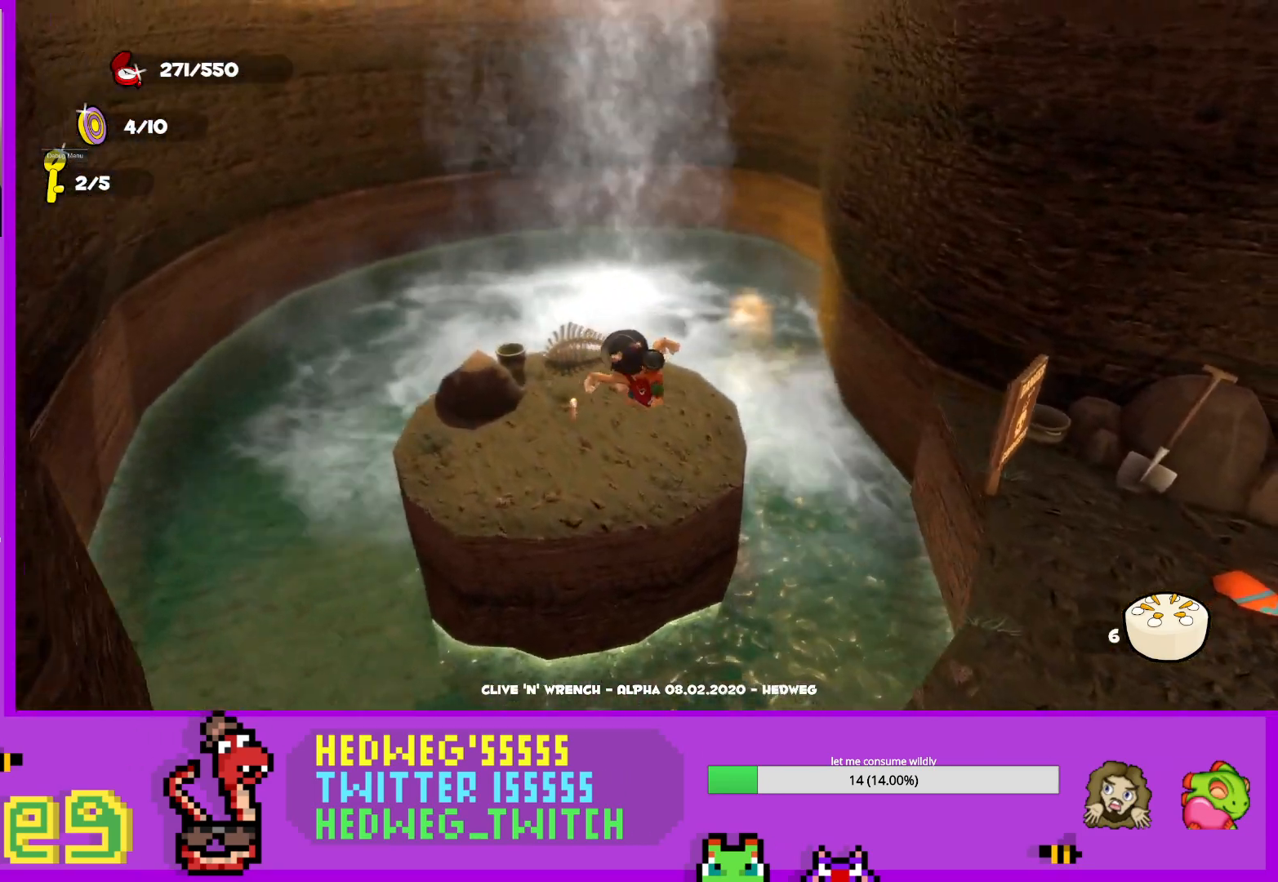
Gameplay with a controller (Xbox layout); each line is a JSON object with the inputs held at the frame after it. "events" lists button and stick changes between this image and that frame as [ms after this image, input, new state], when the widget could be followed in between.
{"buttons": ["L1"], "left_stick": "up-right", "right_stick": "right", "events": [[351, "left_stick", "up-right"], [417, "L1", "down"]]}
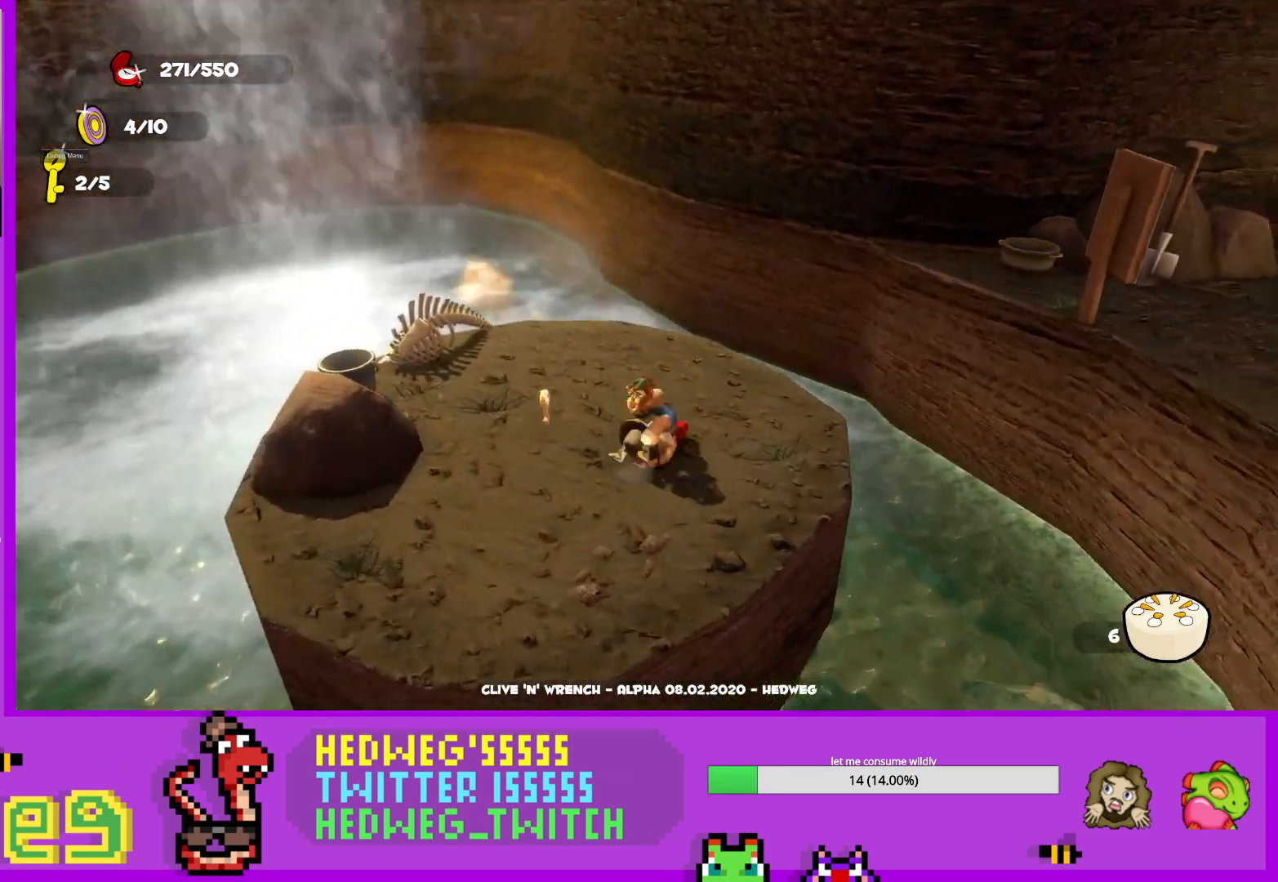
{"buttons": [], "left_stick": "down", "right_stick": "right", "events": [[33, "left_stick", "right"], [183, "left_stick", "up-right"], [200, "A", "down"], [317, "L1", "up"], [350, "left_stick", "down"], [367, "A", "up"]]}
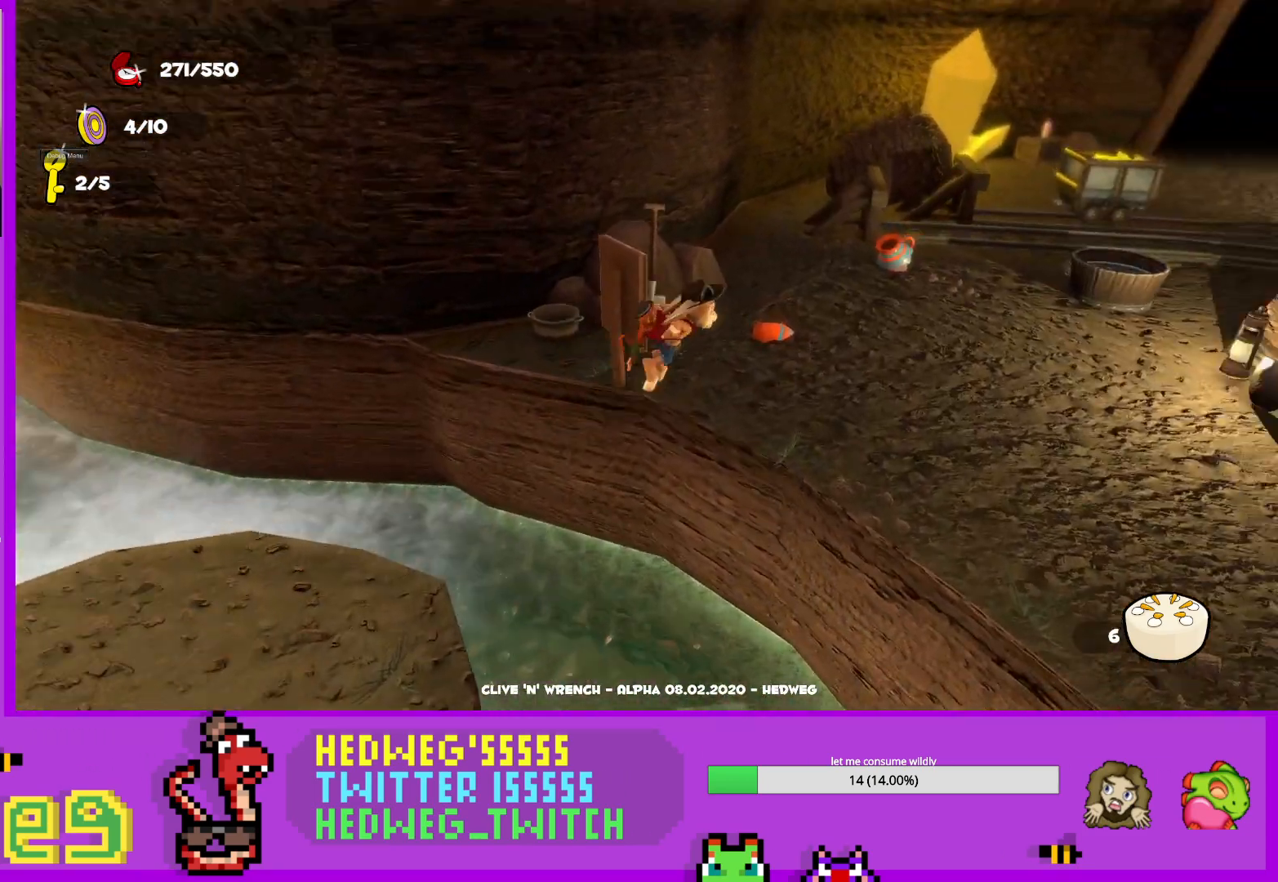
{"buttons": [], "left_stick": "down-left", "right_stick": "left", "events": [[50, "right_stick", "center"], [100, "left_stick", "down-left"], [234, "right_stick", "left"]]}
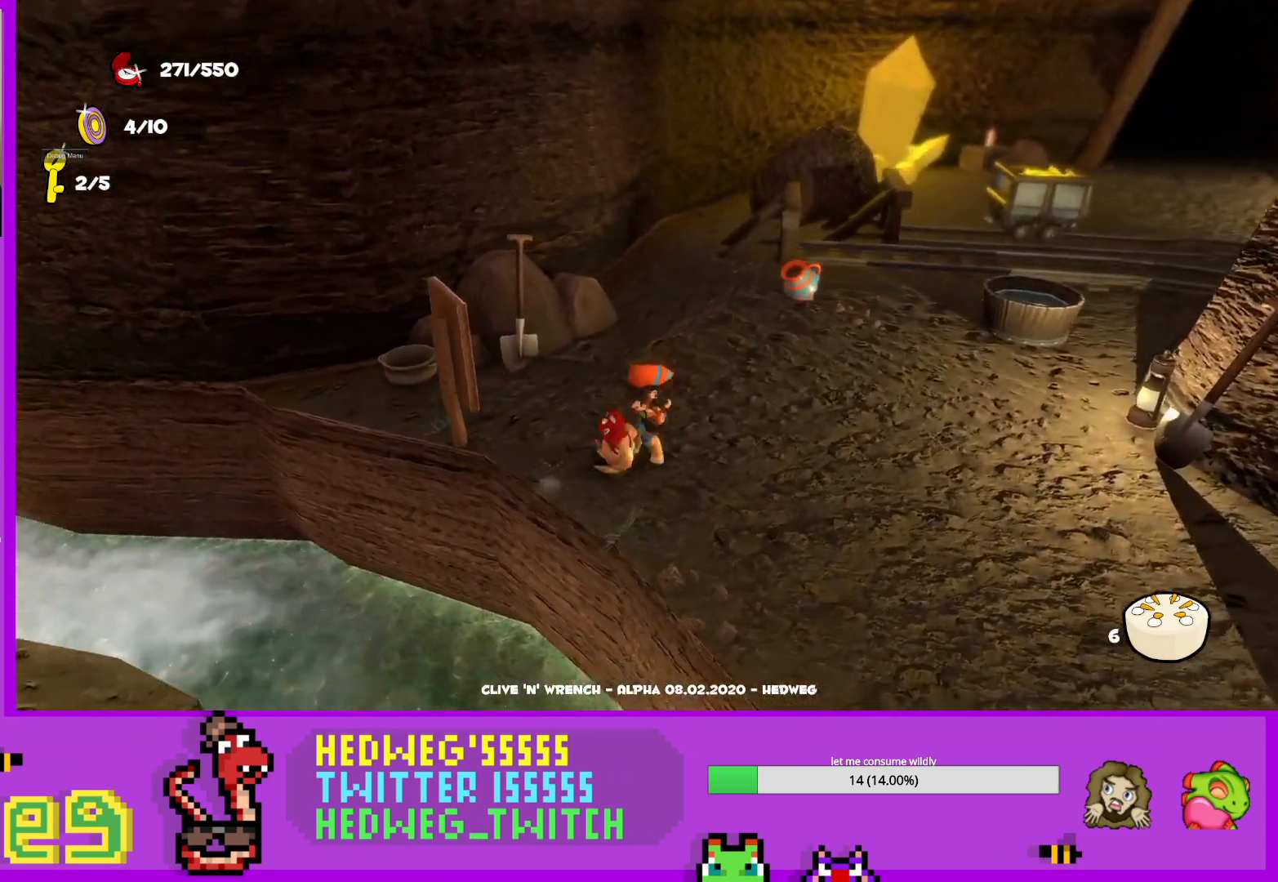
{"buttons": [], "left_stick": "down-left", "right_stick": "right", "events": [[17, "L1", "down"], [117, "right_stick", "center"], [167, "A", "down"], [267, "L1", "up"], [334, "A", "up"], [434, "right_stick", "right"]]}
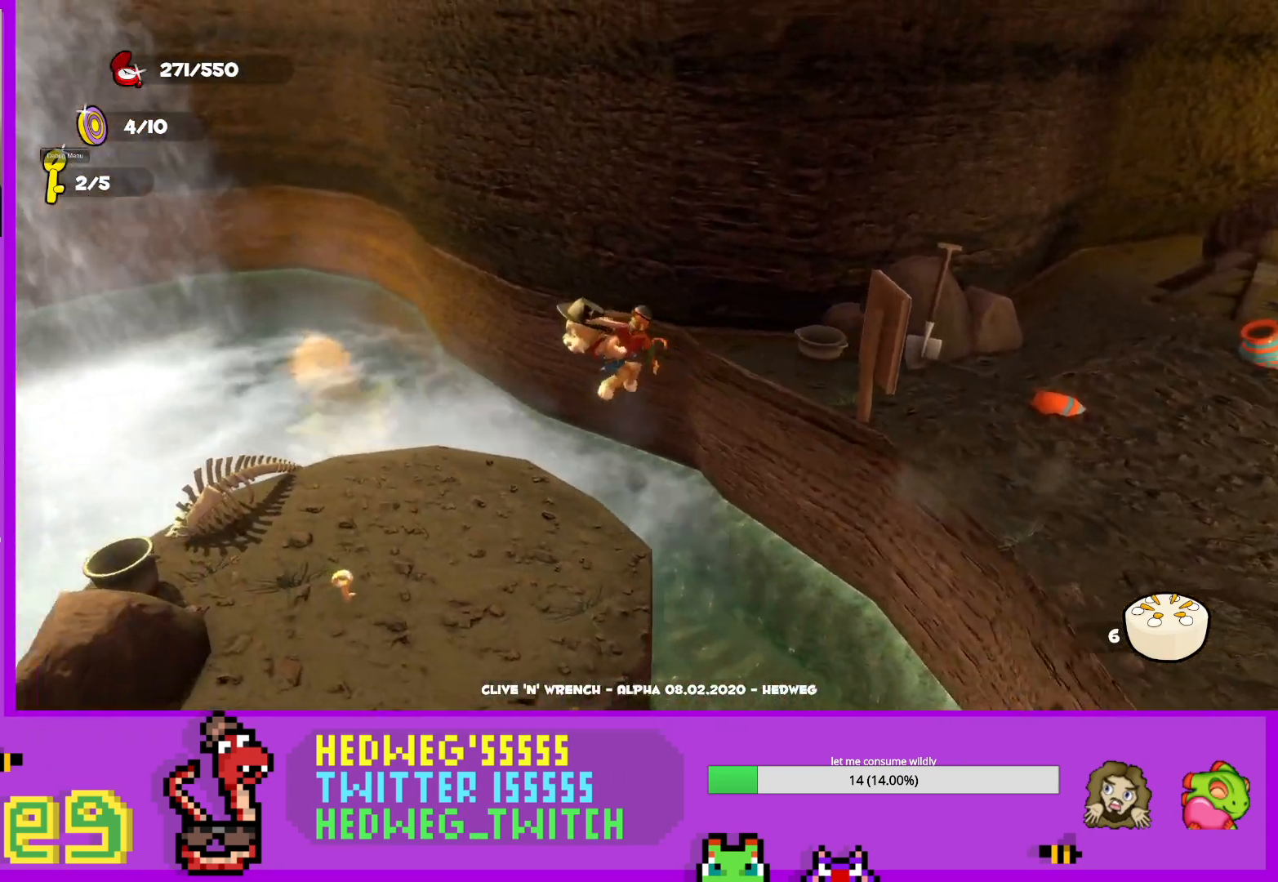
{"buttons": [], "left_stick": "up-right", "right_stick": "right", "events": [[50, "left_stick", "center"], [184, "left_stick", "right"], [317, "left_stick", "center"], [501, "left_stick", "up-right"]]}
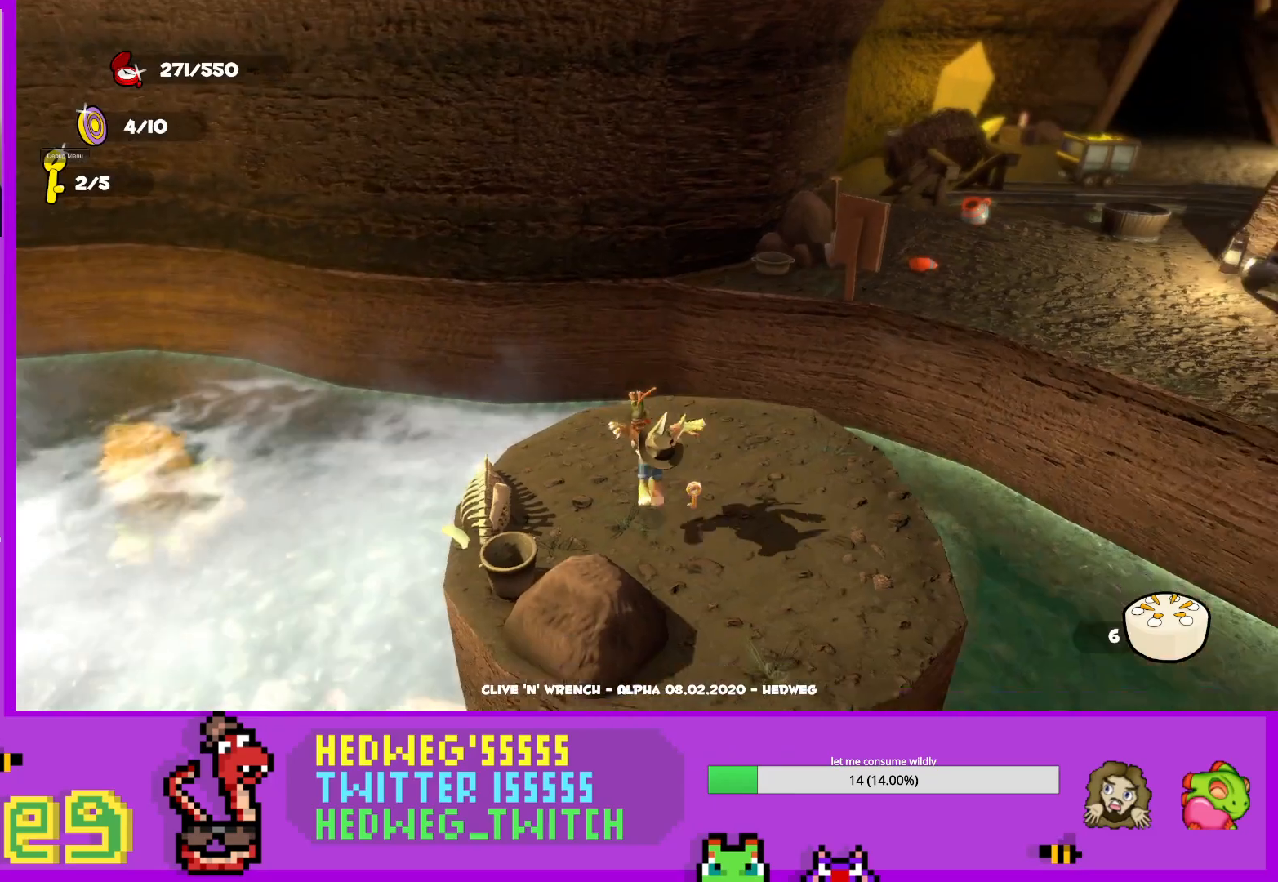
{"buttons": ["L1"], "left_stick": "up-right", "right_stick": "center", "events": [[67, "L1", "down"], [150, "right_stick", "center"], [367, "A", "down"], [484, "A", "up"]]}
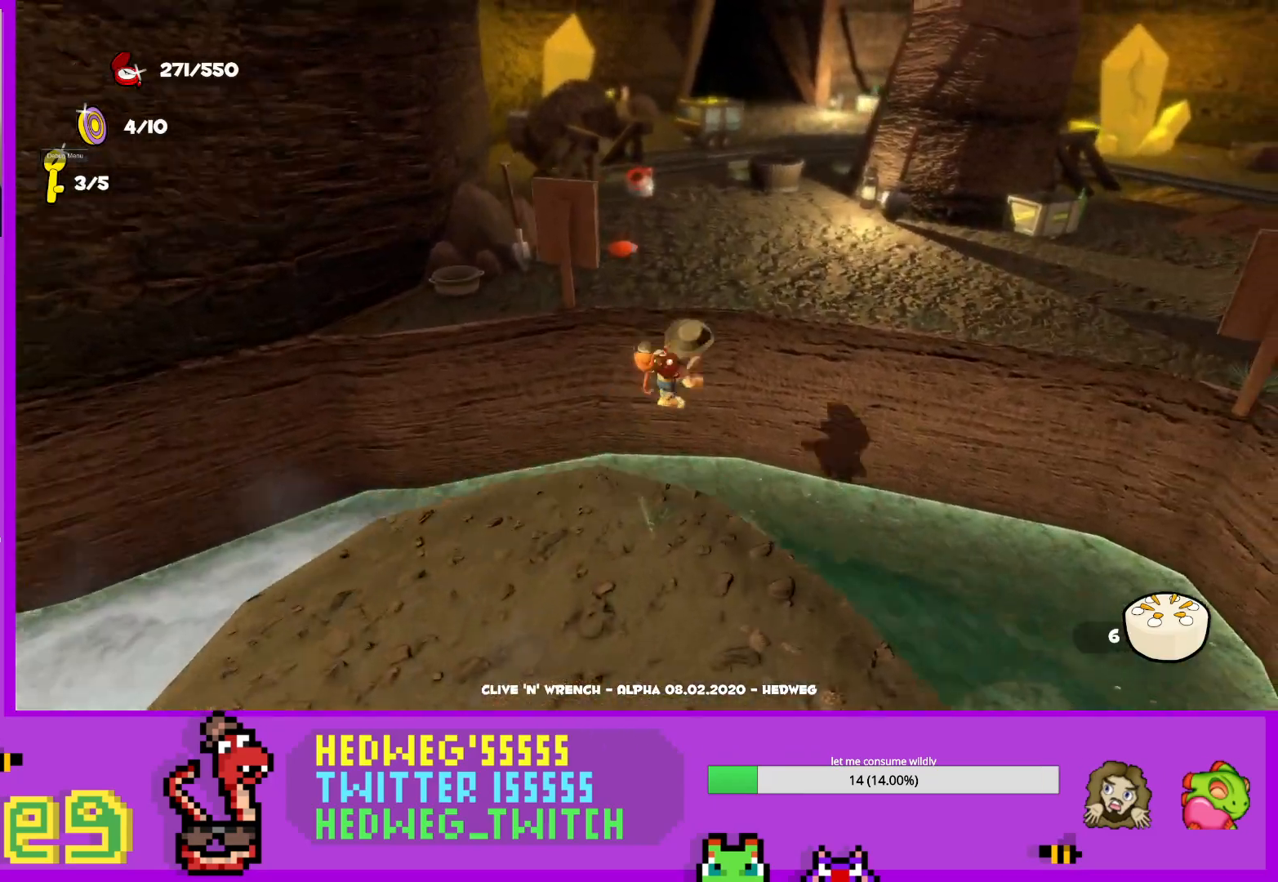
{"buttons": [], "left_stick": "up-right", "right_stick": "right", "events": [[151, "right_stick", "right"], [284, "L1", "up"]]}
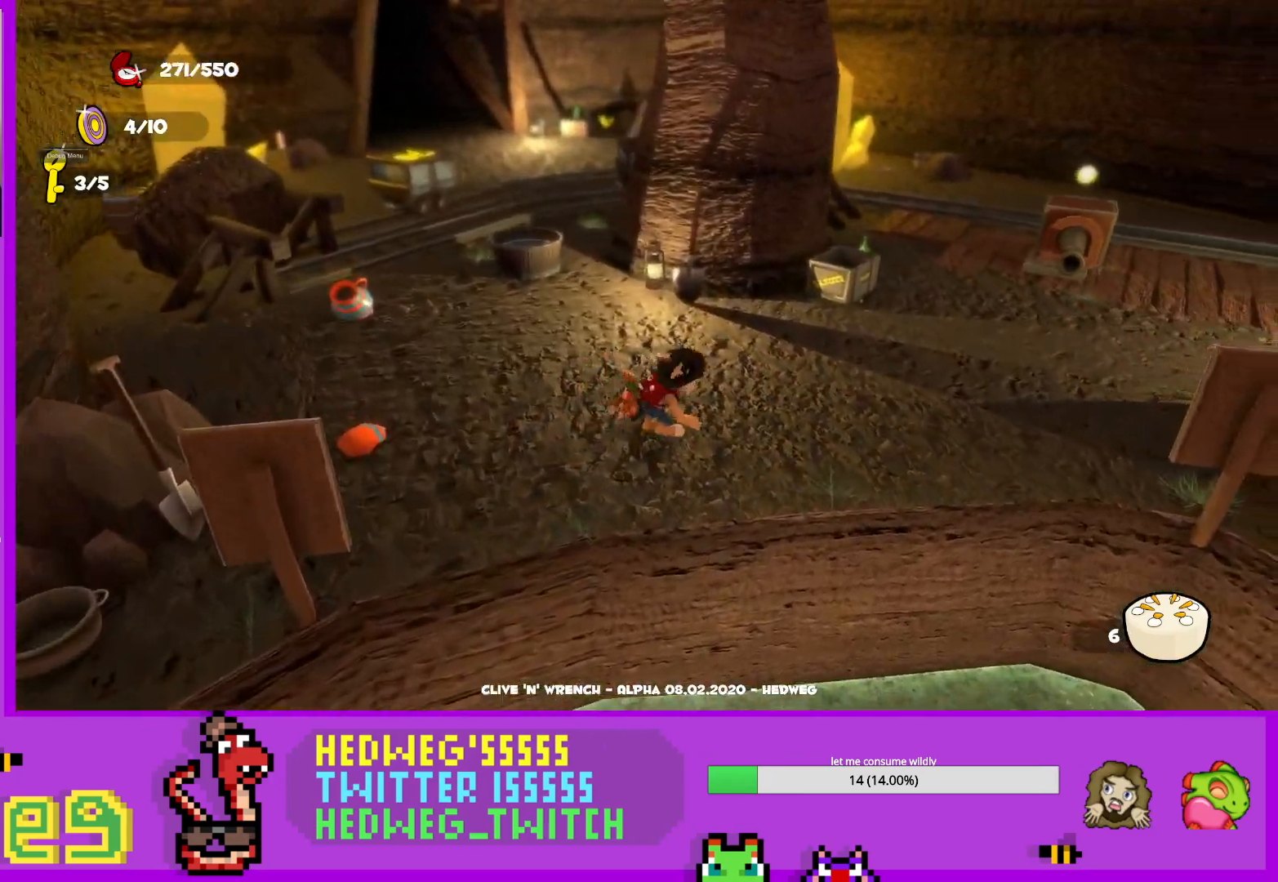
{"buttons": ["L1"], "left_stick": "up", "right_stick": "center", "events": [[17, "L1", "down"], [167, "right_stick", "center"], [384, "left_stick", "up"]]}
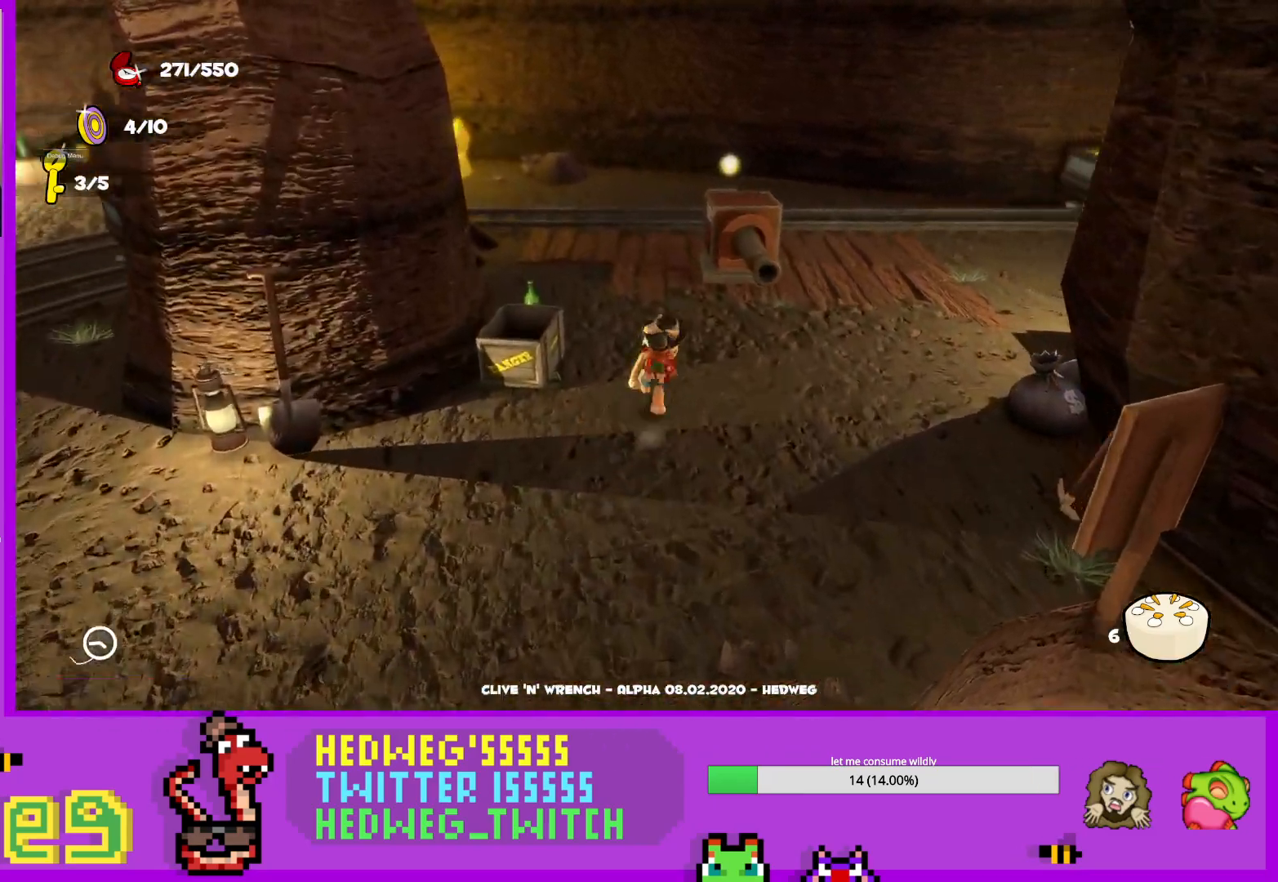
{"buttons": ["L1"], "left_stick": "up", "right_stick": "left", "events": [[100, "right_stick", "left"]]}
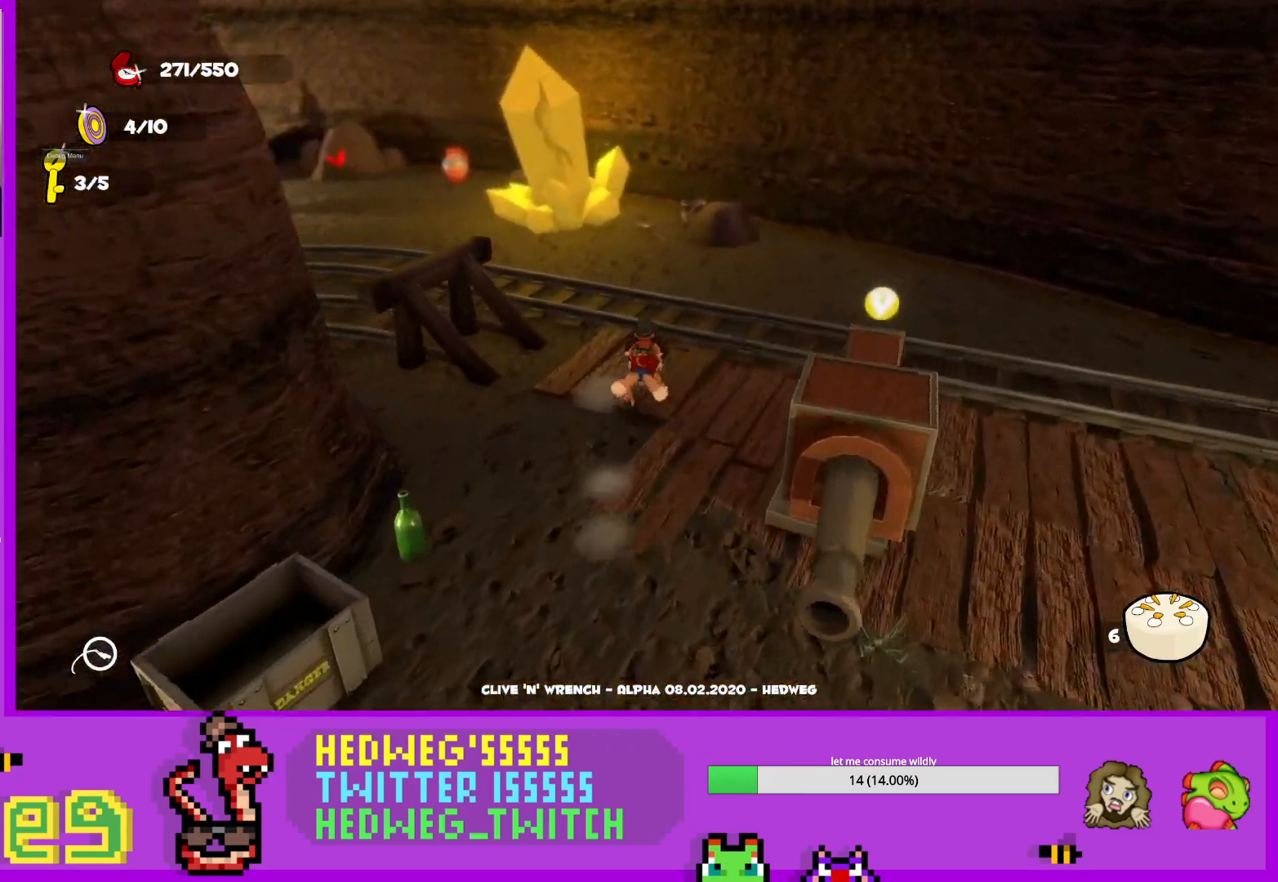
{"buttons": ["L1"], "left_stick": "up", "right_stick": "right", "events": [[200, "right_stick", "center"], [484, "right_stick", "right"]]}
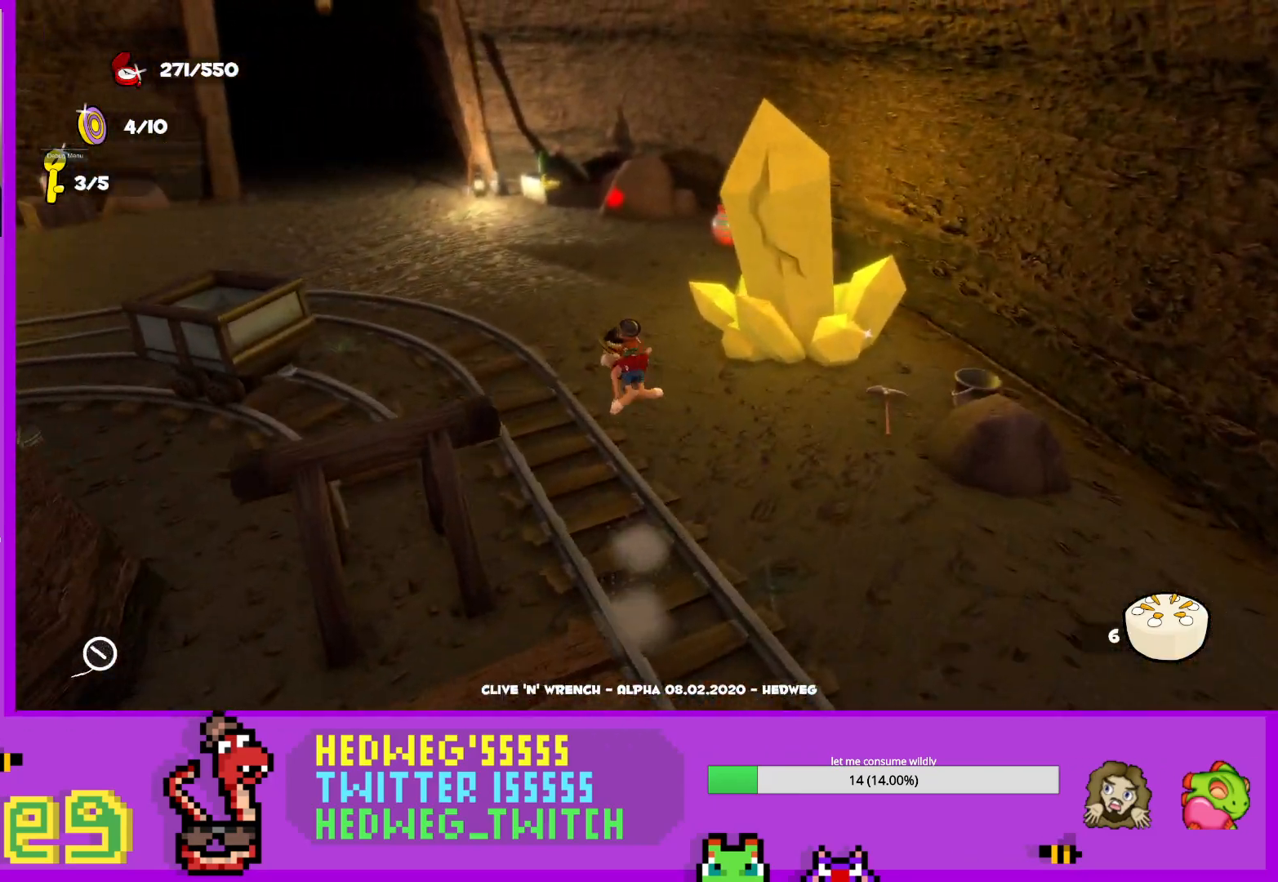
{"buttons": ["L1"], "left_stick": "up-left", "right_stick": "right", "events": [[84, "right_stick", "center"], [184, "right_stick", "right"], [401, "left_stick", "up-left"]]}
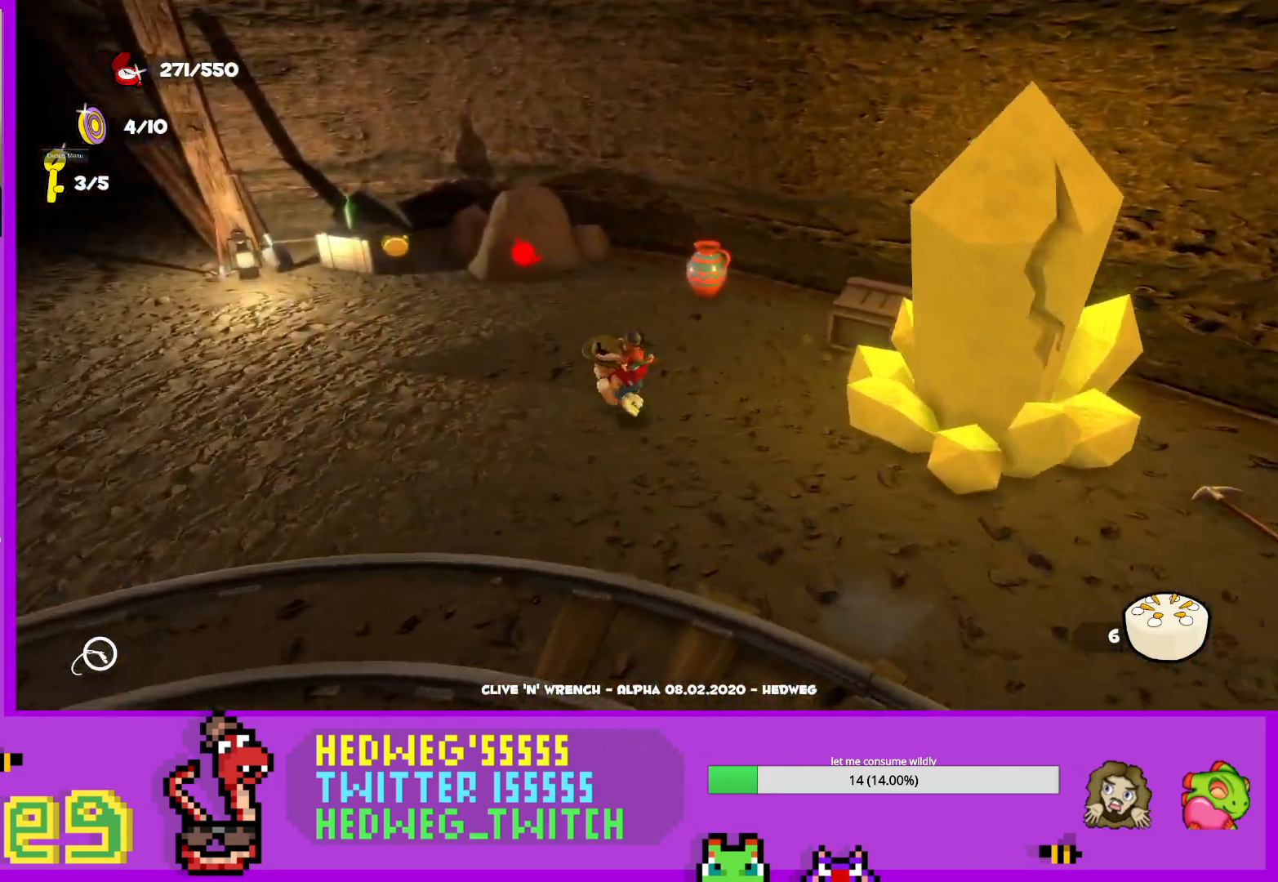
{"buttons": ["L1"], "left_stick": "up-right", "right_stick": "right", "events": [[50, "right_stick", "center"], [250, "right_stick", "right"], [400, "left_stick", "up-right"]]}
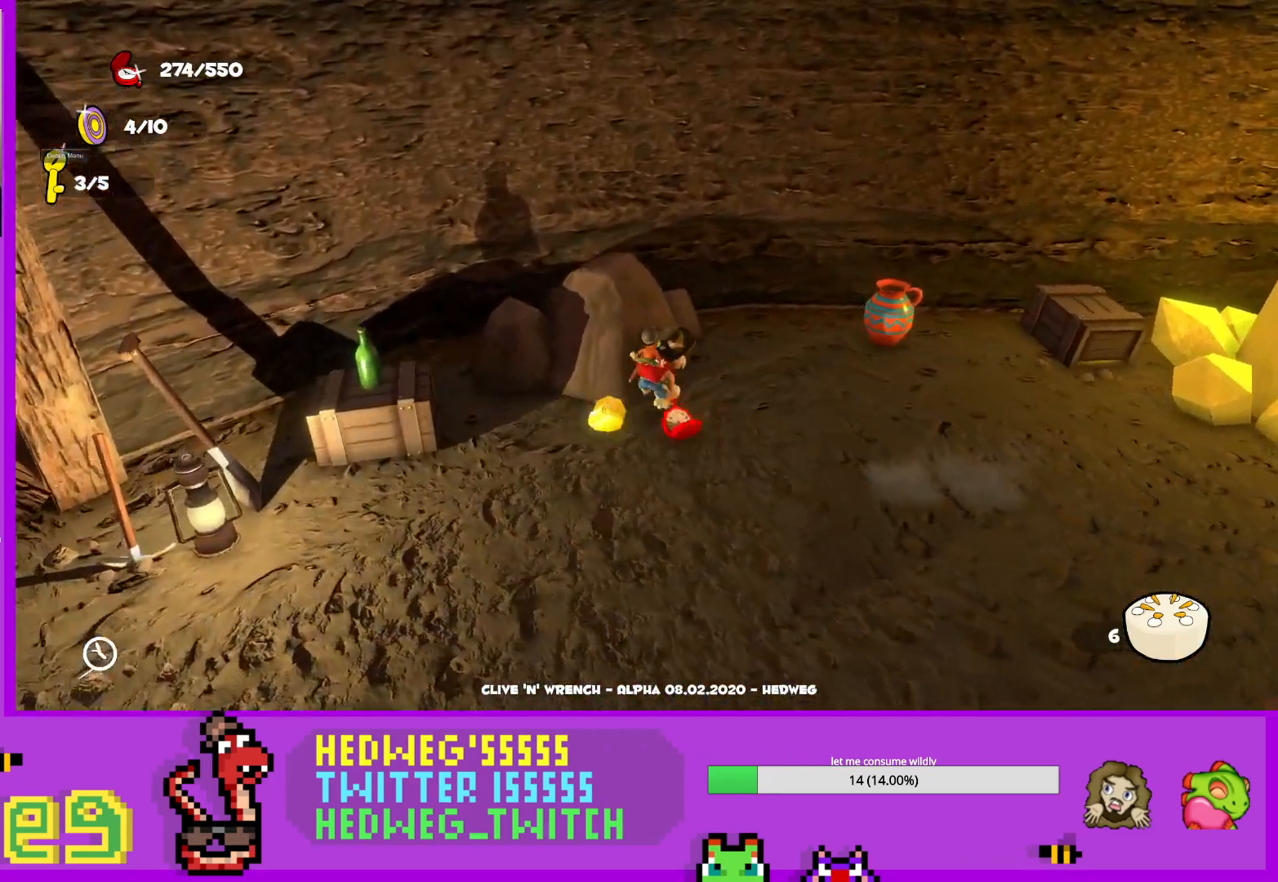
{"buttons": [], "left_stick": "up-right", "right_stick": "right", "events": [[134, "L1", "up"], [134, "right_stick", "center"], [301, "B", "down"], [401, "B", "up"], [501, "right_stick", "right"]]}
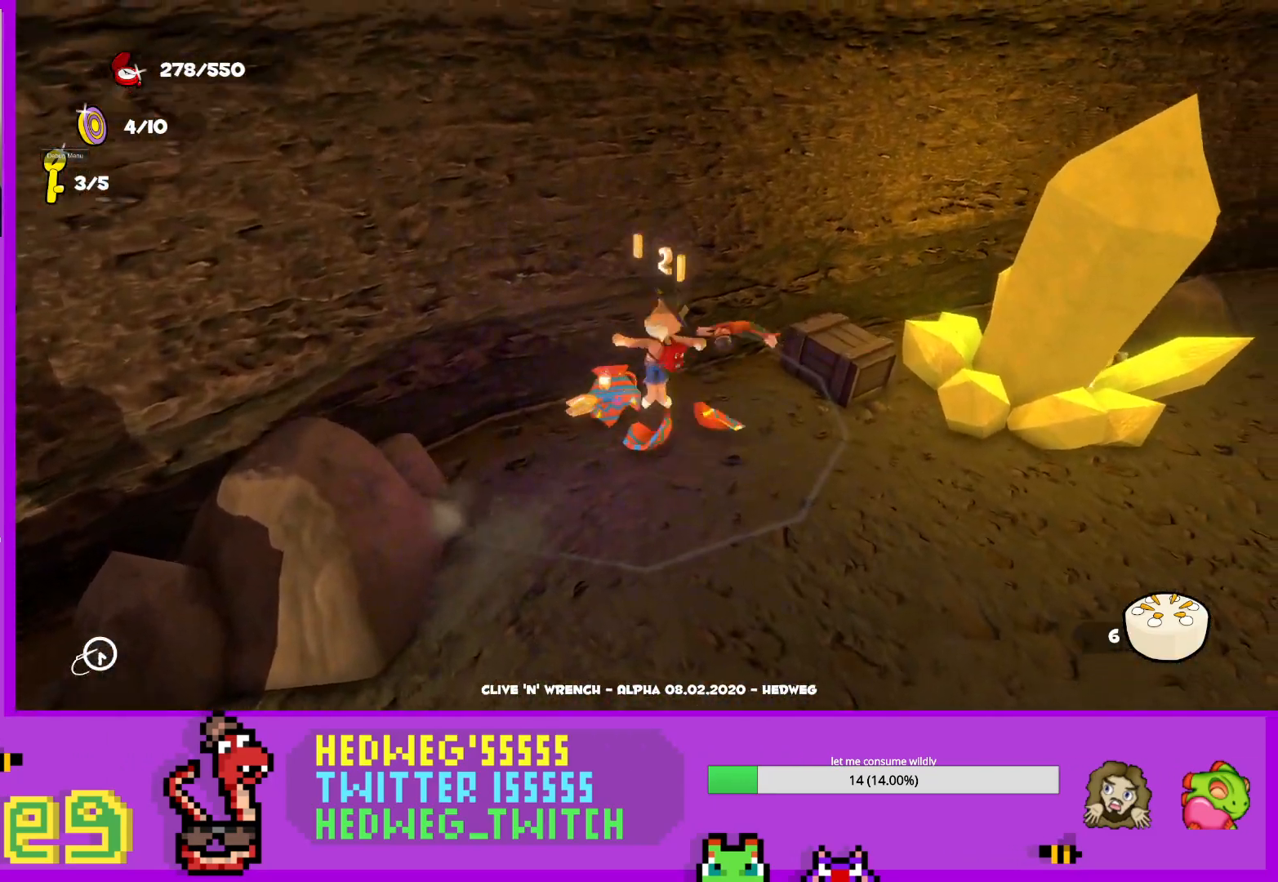
{"buttons": ["L1"], "left_stick": "right", "right_stick": "right", "events": [[83, "L1", "down"], [150, "right_stick", "center"], [167, "left_stick", "down-right"], [267, "right_stick", "right"], [417, "left_stick", "right"]]}
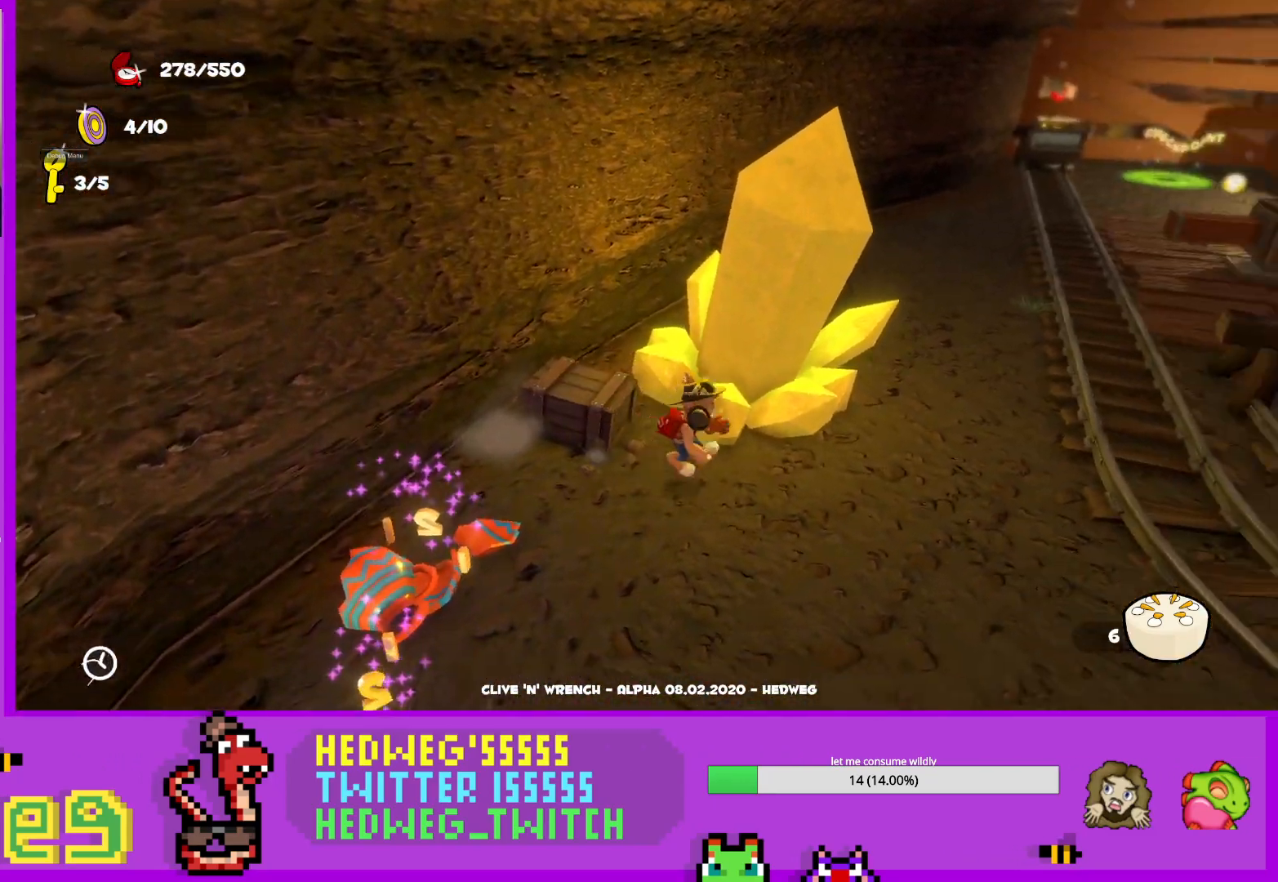
{"buttons": ["L1"], "left_stick": "up", "right_stick": "center", "events": [[134, "right_stick", "center"], [151, "left_stick", "up-right"], [334, "left_stick", "up"]]}
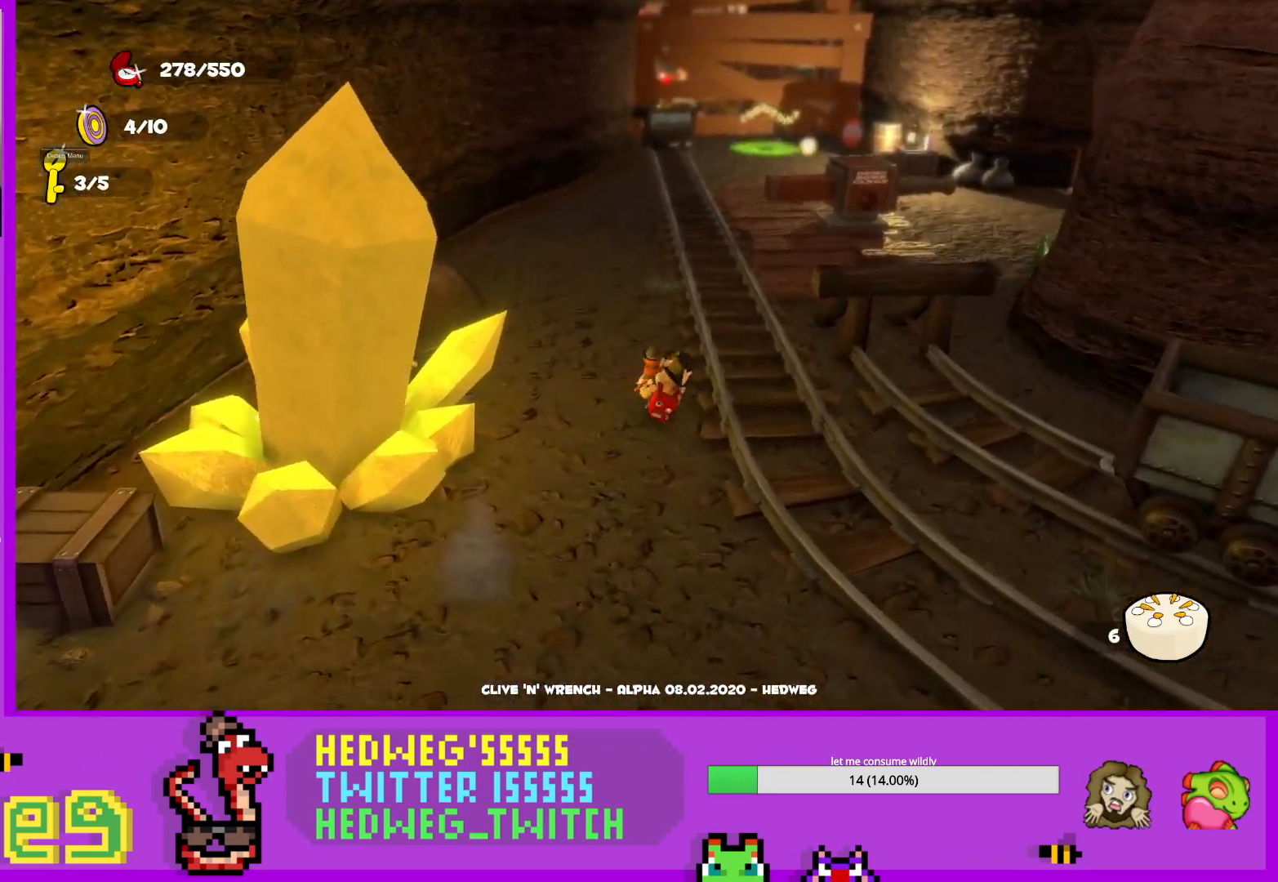
{"buttons": ["L1"], "left_stick": "up", "right_stick": "center", "events": [[100, "right_stick", "up"], [167, "right_stick", "center"]]}
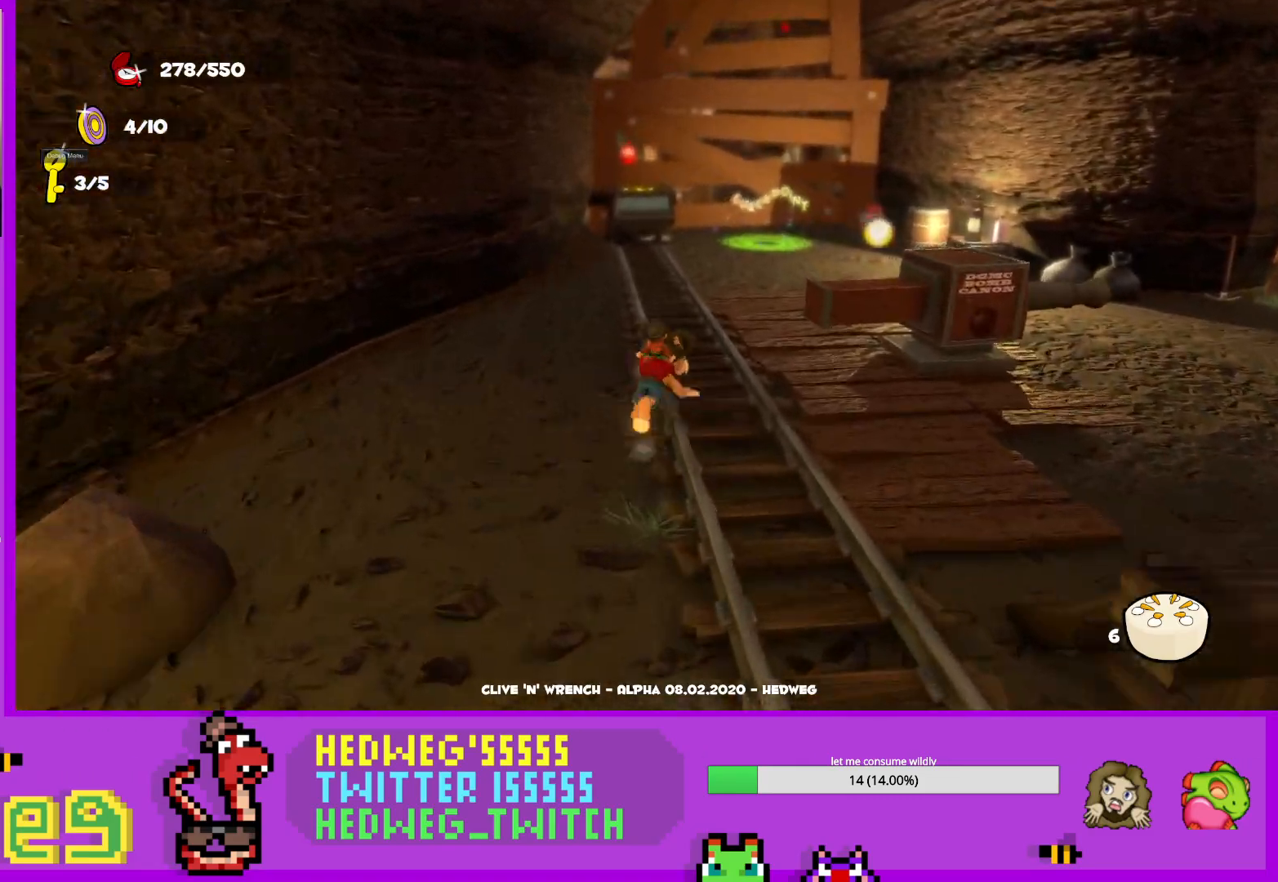
{"buttons": ["L1"], "left_stick": "up-right", "right_stick": "center", "events": [[233, "left_stick", "up-right"], [333, "L1", "up"], [433, "L1", "down"]]}
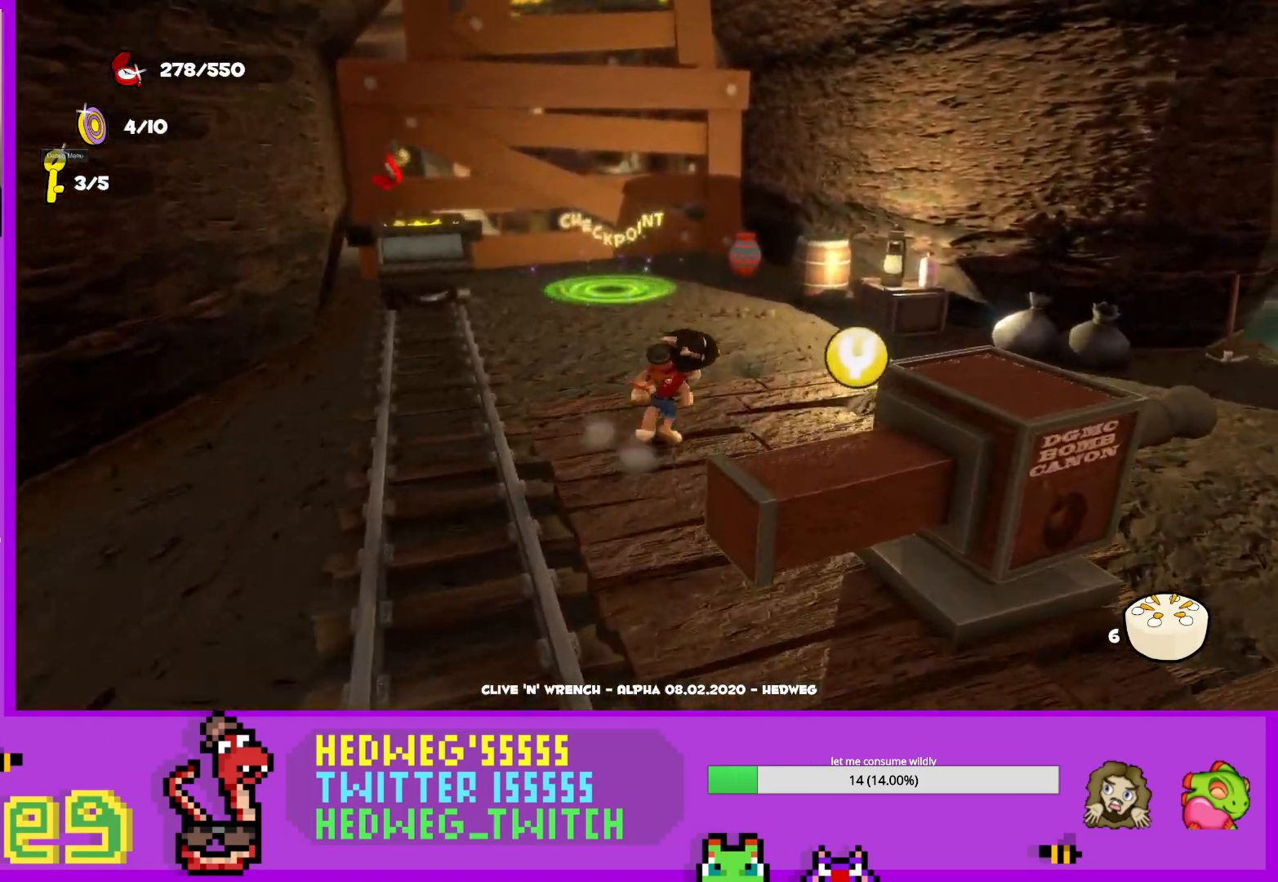
{"buttons": [], "left_stick": "up", "right_stick": "center", "events": [[67, "left_stick", "up"], [451, "L1", "up"]]}
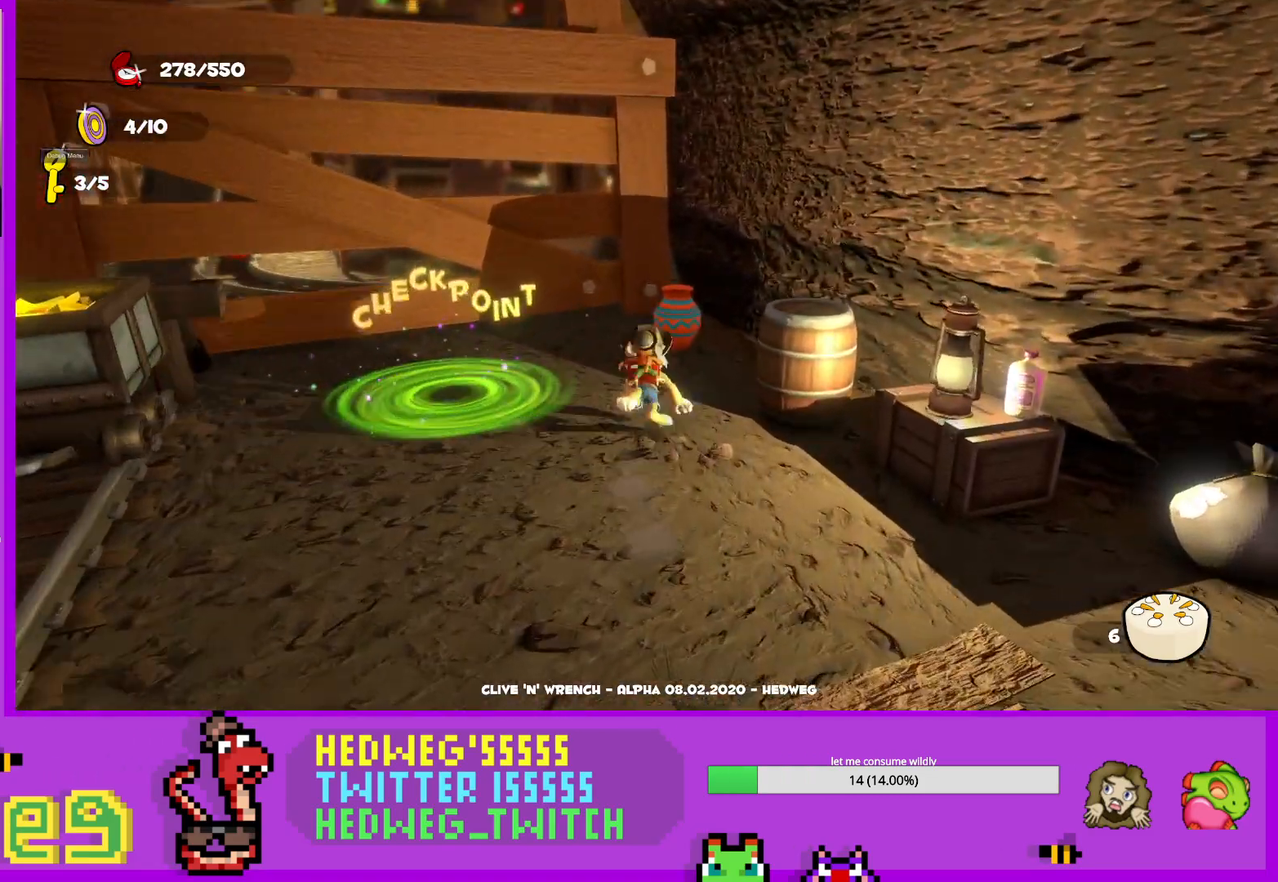
{"buttons": ["L1"], "left_stick": "left", "right_stick": "center", "events": [[150, "B", "down"], [300, "B", "up"], [467, "L1", "down"], [484, "left_stick", "left"]]}
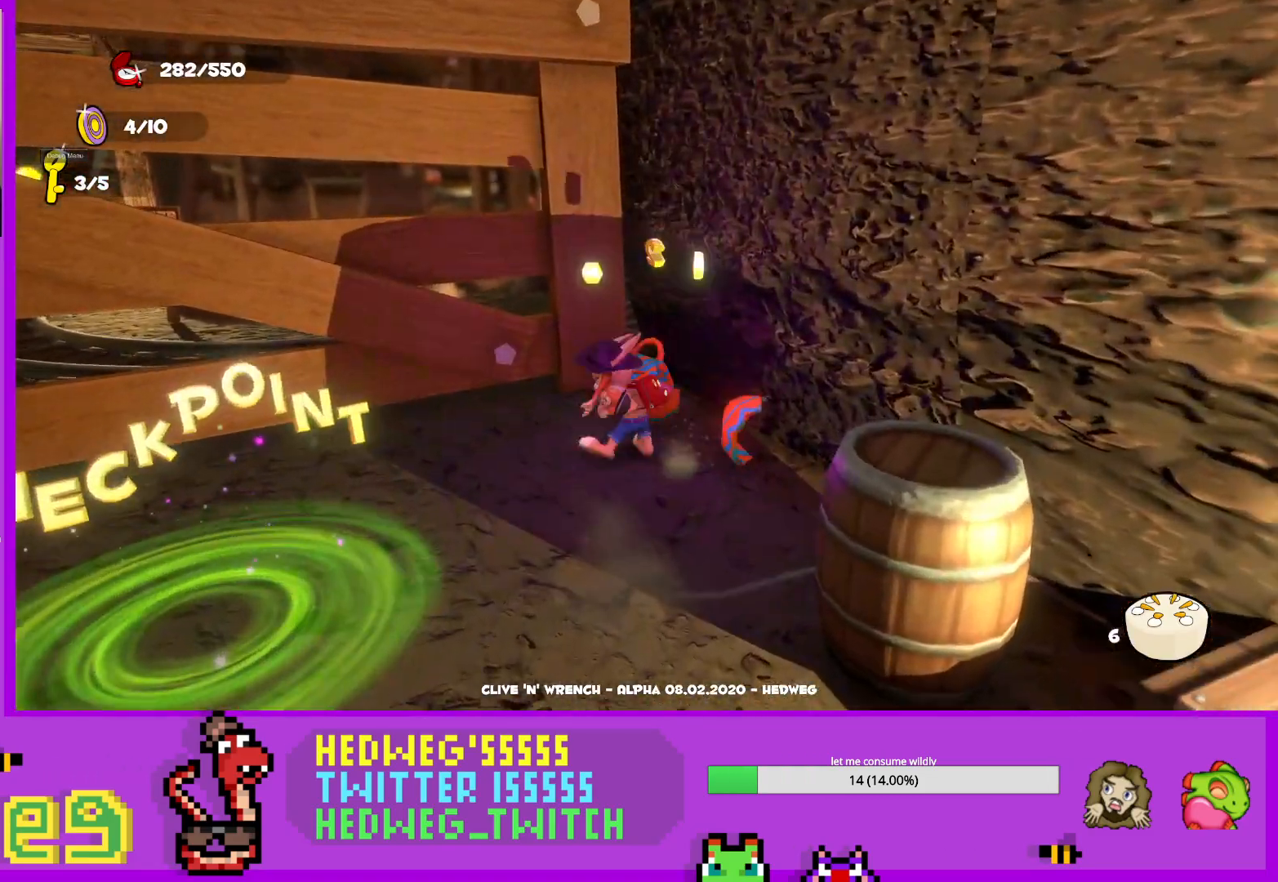
{"buttons": [], "left_stick": "left", "right_stick": "center", "events": [[34, "left_stick", "down-left"], [84, "right_stick", "left"], [167, "right_stick", "center"], [401, "L1", "up"], [451, "left_stick", "left"]]}
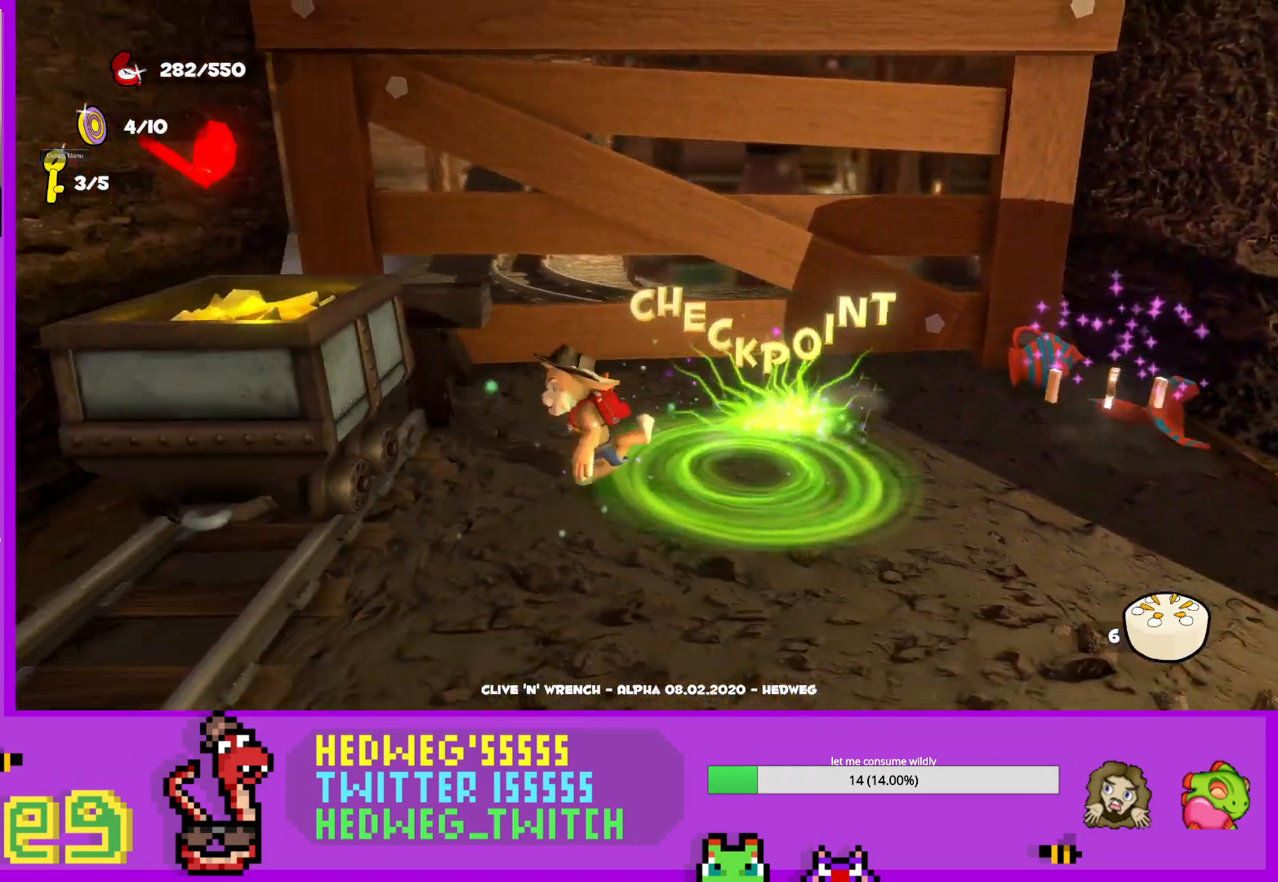
{"buttons": [], "left_stick": "up-left", "right_stick": "center", "events": [[16, "left_stick", "up-left"], [116, "left_stick", "center"], [233, "A", "down"], [283, "left_stick", "up-left"], [383, "A", "up"]]}
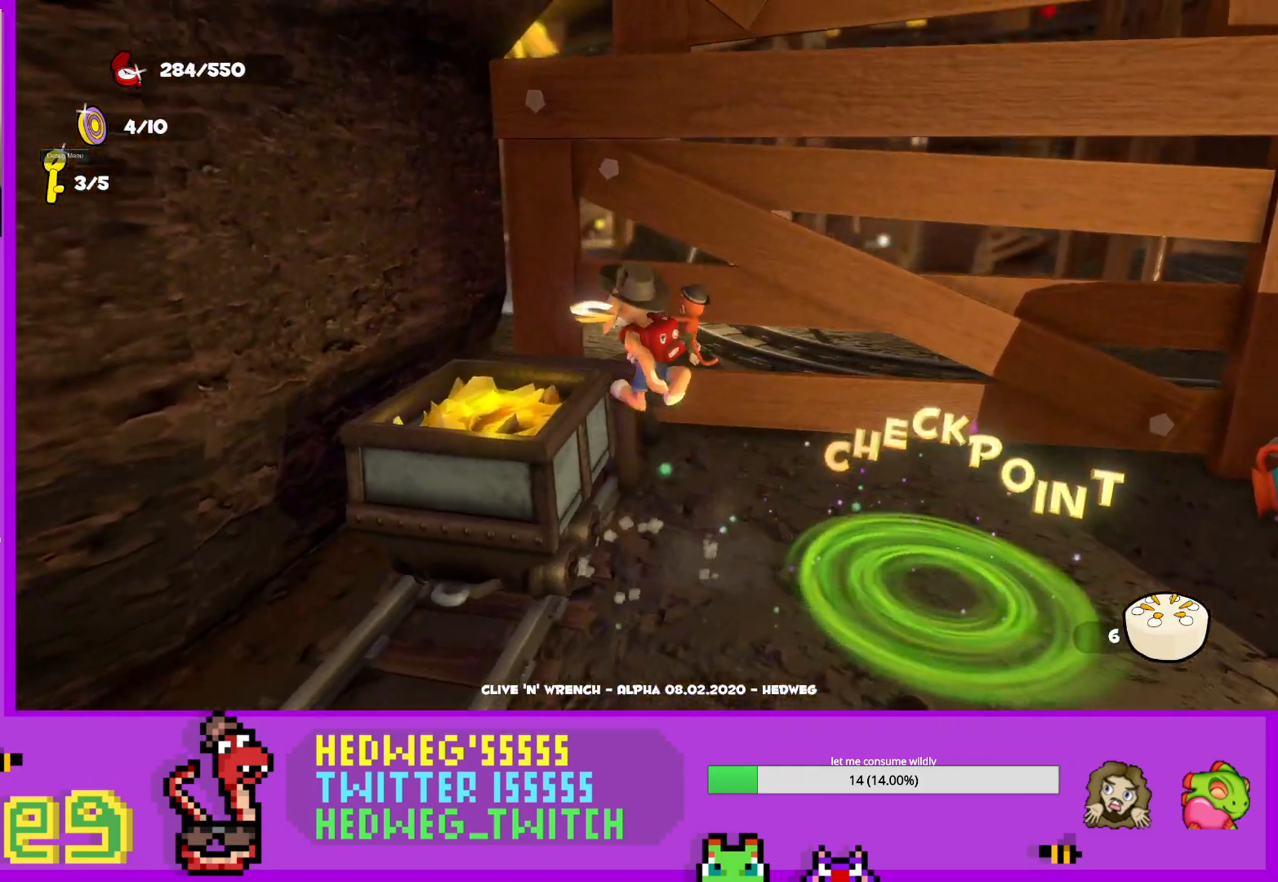
{"buttons": [], "left_stick": "down-right", "right_stick": "center", "events": [[34, "left_stick", "center"], [167, "right_stick", "up-right"], [184, "left_stick", "down"], [301, "right_stick", "center"], [367, "left_stick", "down-right"]]}
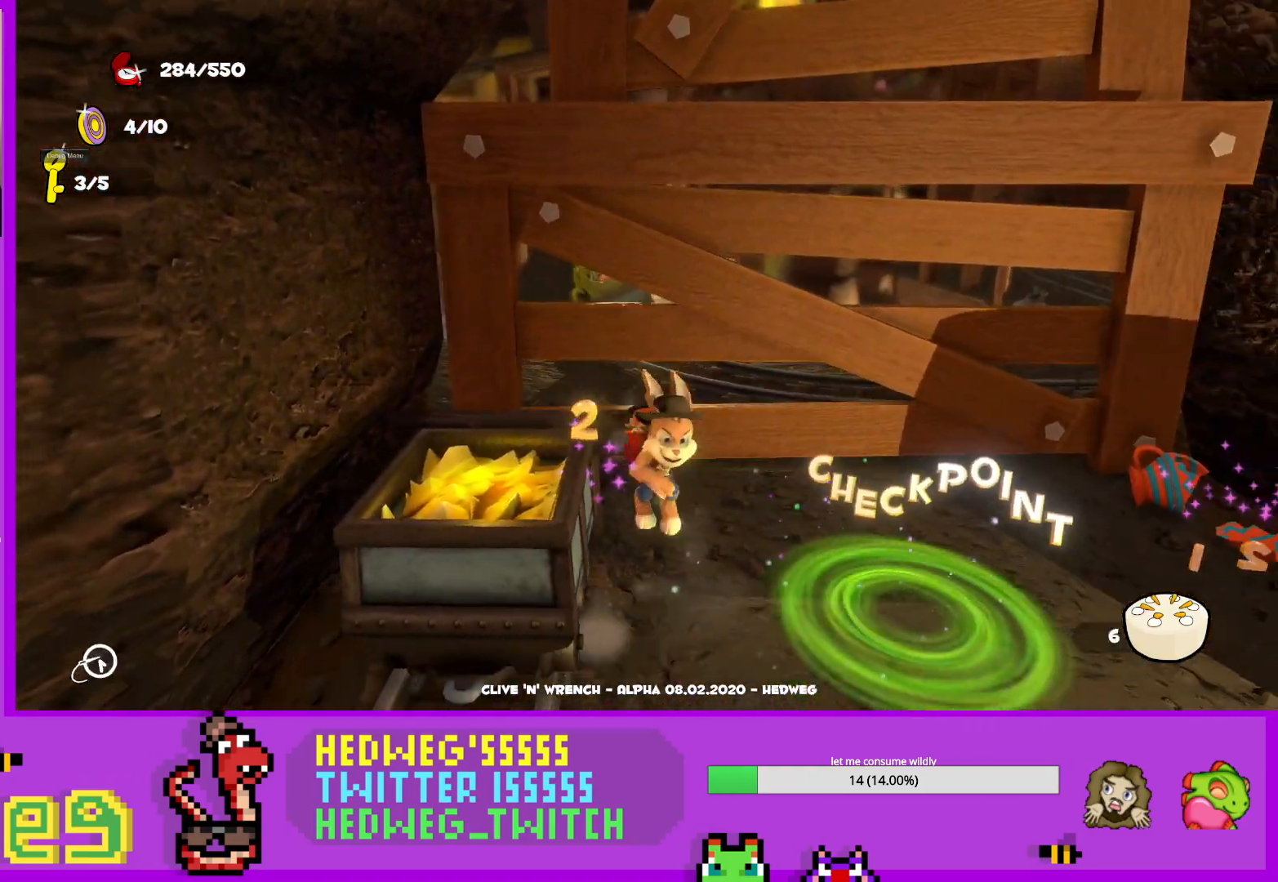
{"buttons": [], "left_stick": "up", "right_stick": "center", "events": [[50, "right_stick", "left"], [116, "right_stick", "center"], [333, "left_stick", "center"], [383, "left_stick", "up"]]}
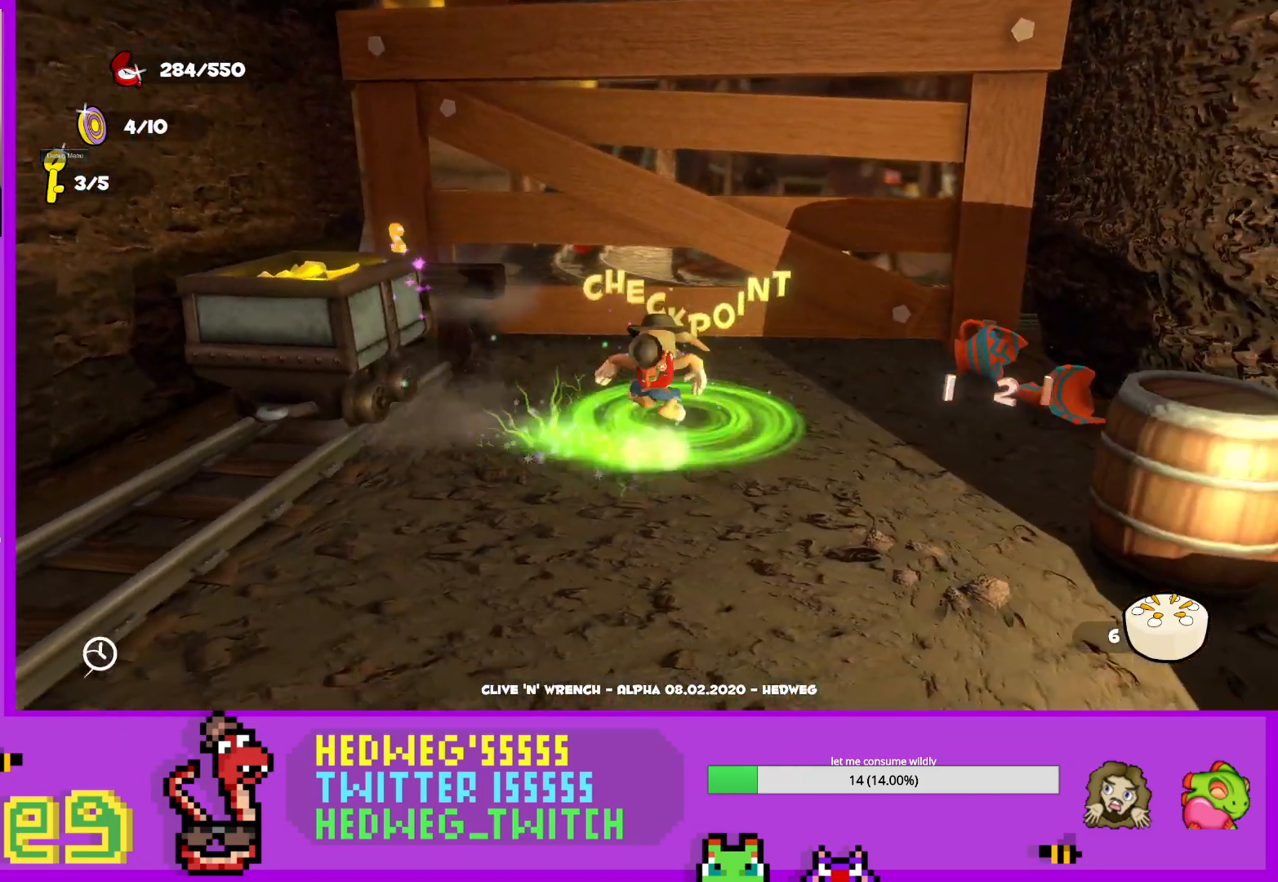
{"buttons": [], "left_stick": "down", "right_stick": "center", "events": [[84, "left_stick", "center"], [150, "left_stick", "down"], [150, "right_stick", "up"], [351, "right_stick", "center"]]}
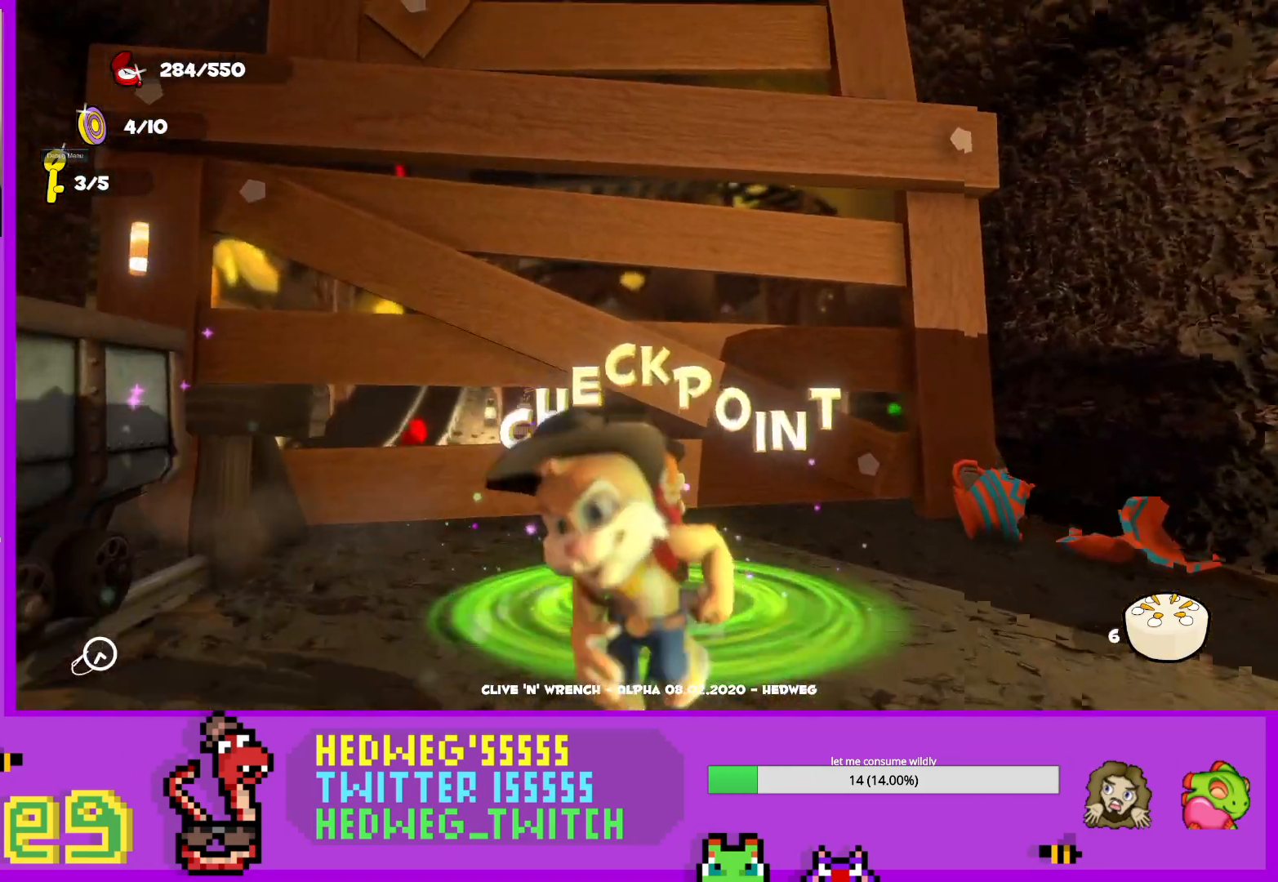
{"buttons": [], "left_stick": "down", "right_stick": "down-right", "events": [[433, "right_stick", "down-right"]]}
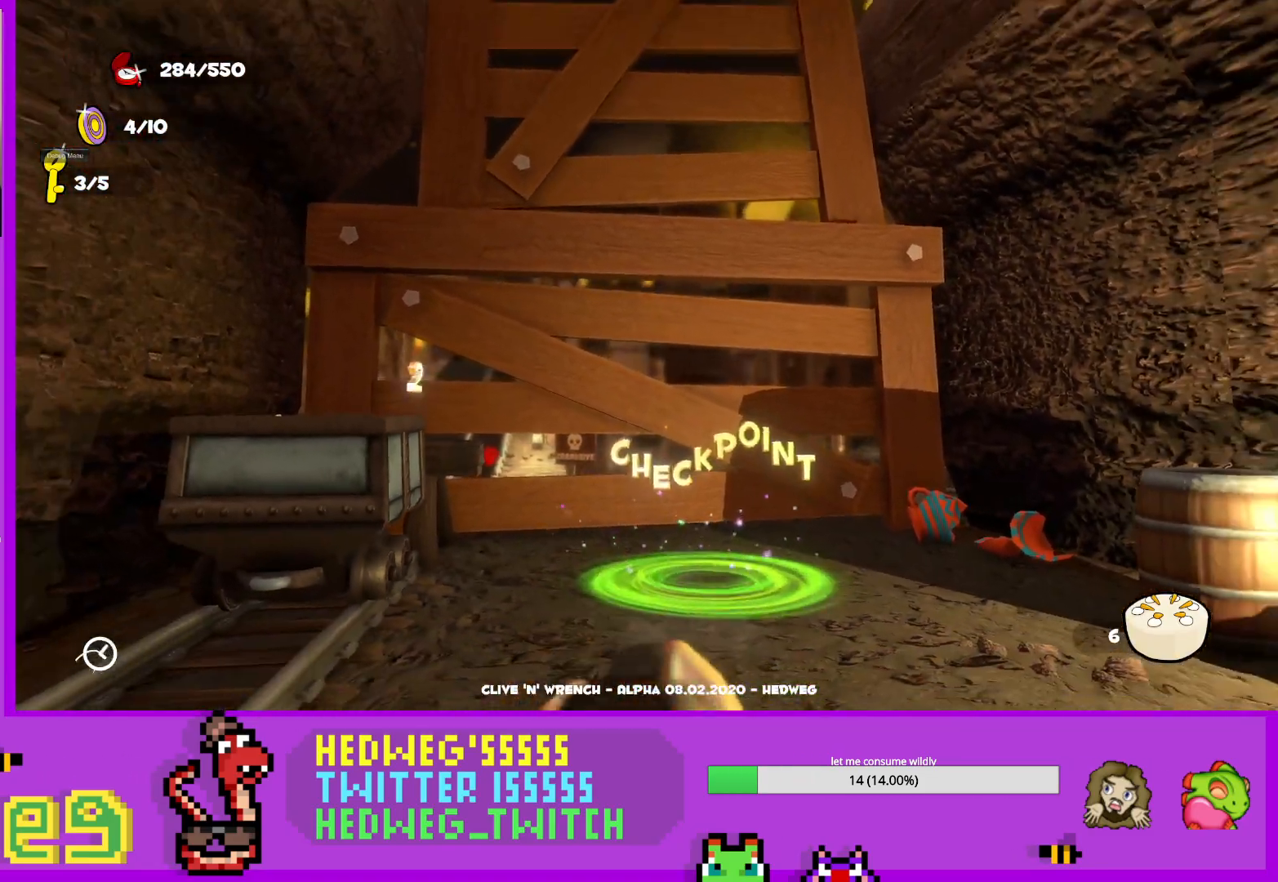
{"buttons": [], "left_stick": "down", "right_stick": "right", "events": [[234, "right_stick", "right"]]}
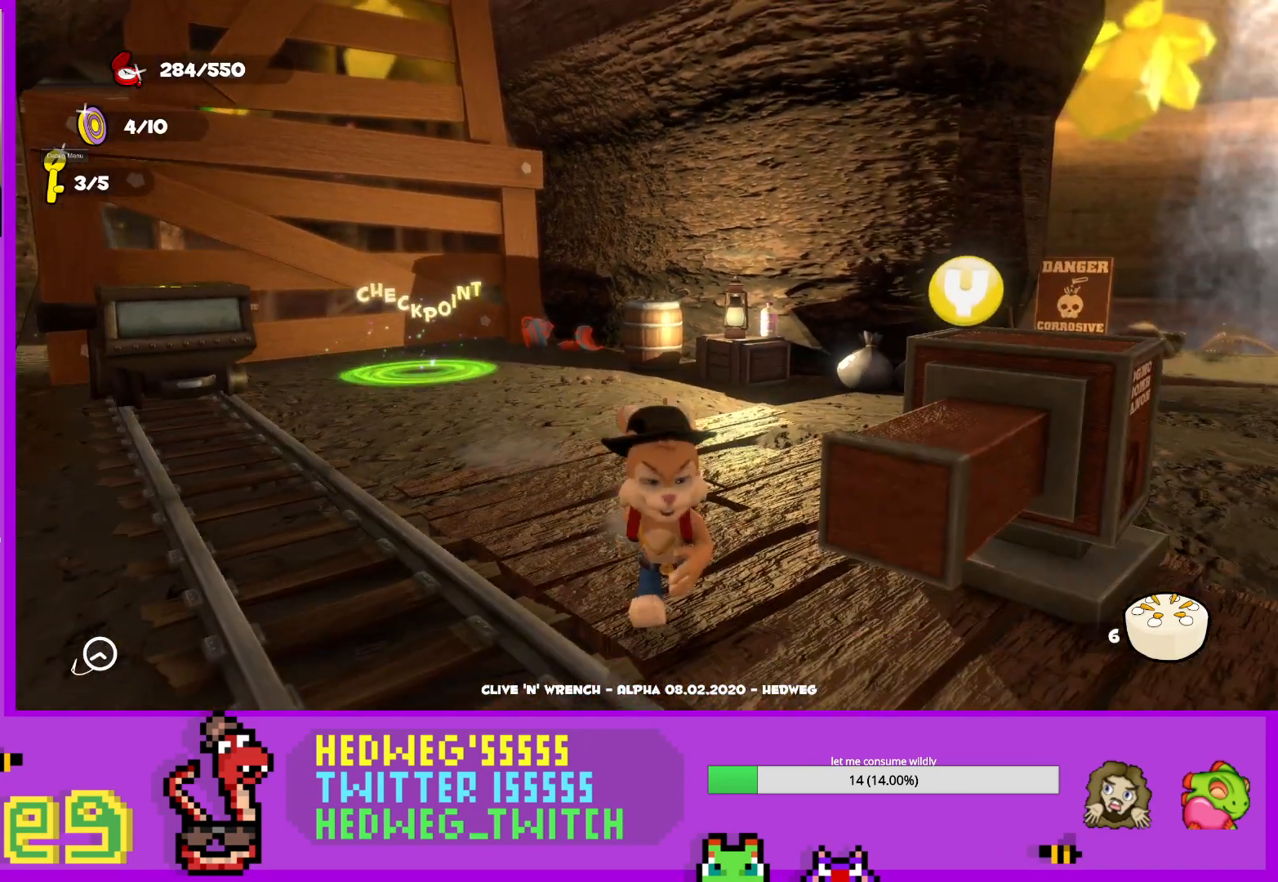
{"buttons": [], "left_stick": "up-left", "right_stick": "down", "events": [[133, "right_stick", "center"], [200, "left_stick", "center"], [317, "left_stick", "up-left"], [400, "right_stick", "down"]]}
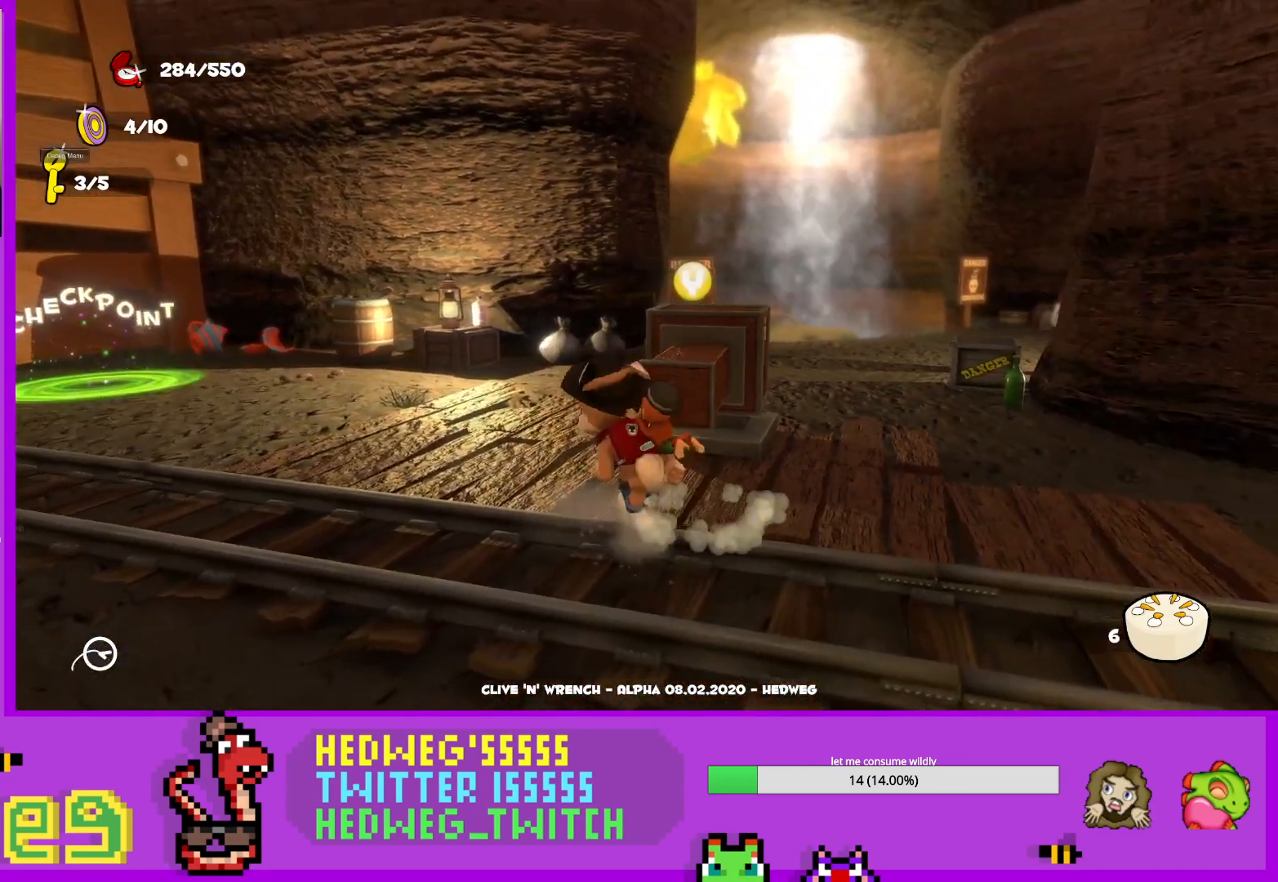
{"buttons": [], "left_stick": "down-right", "right_stick": "left", "events": [[17, "right_stick", "center"], [200, "left_stick", "right"], [300, "left_stick", "down-right"], [401, "right_stick", "left"]]}
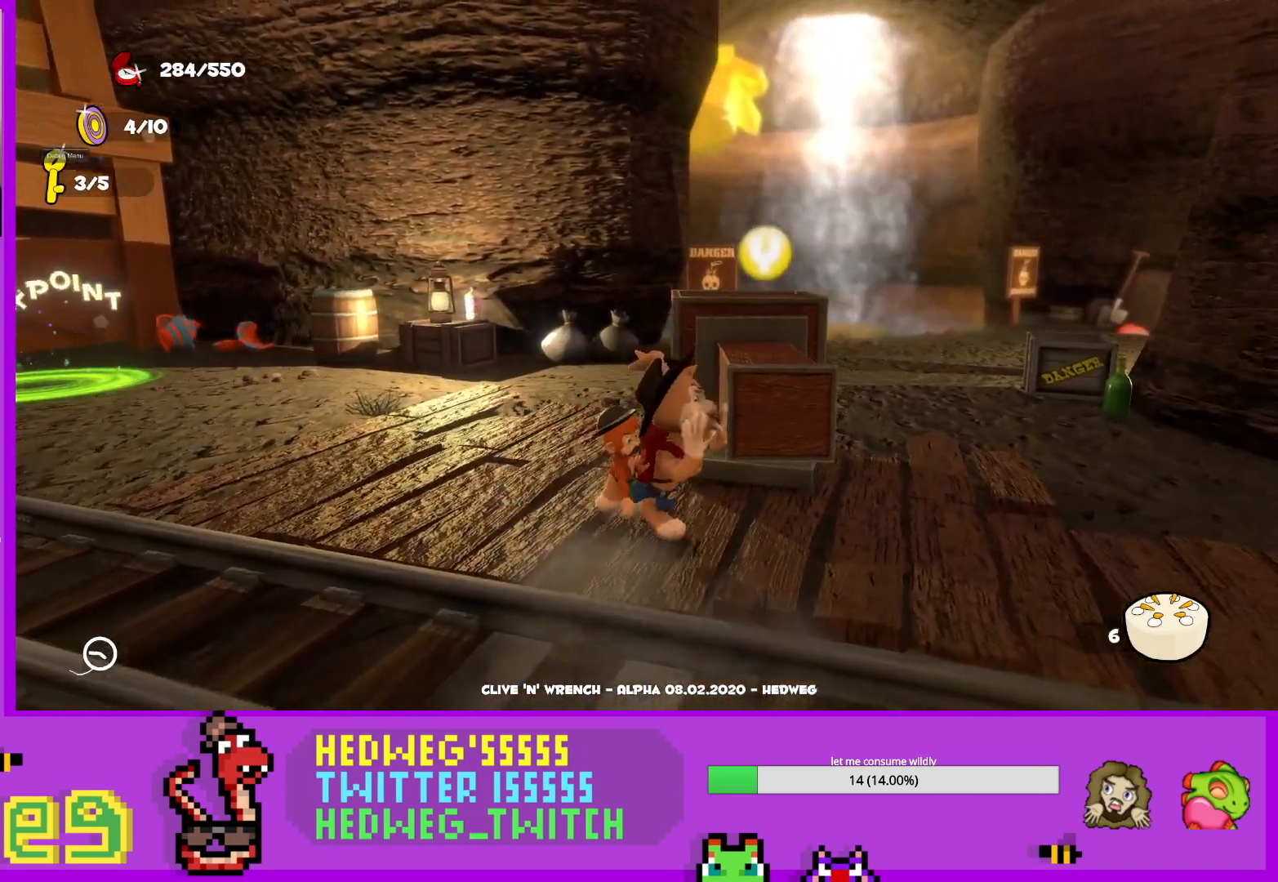
{"buttons": [], "left_stick": "up", "right_stick": "center", "events": [[50, "left_stick", "right"], [167, "left_stick", "up-right"], [317, "left_stick", "up"], [433, "right_stick", "center"]]}
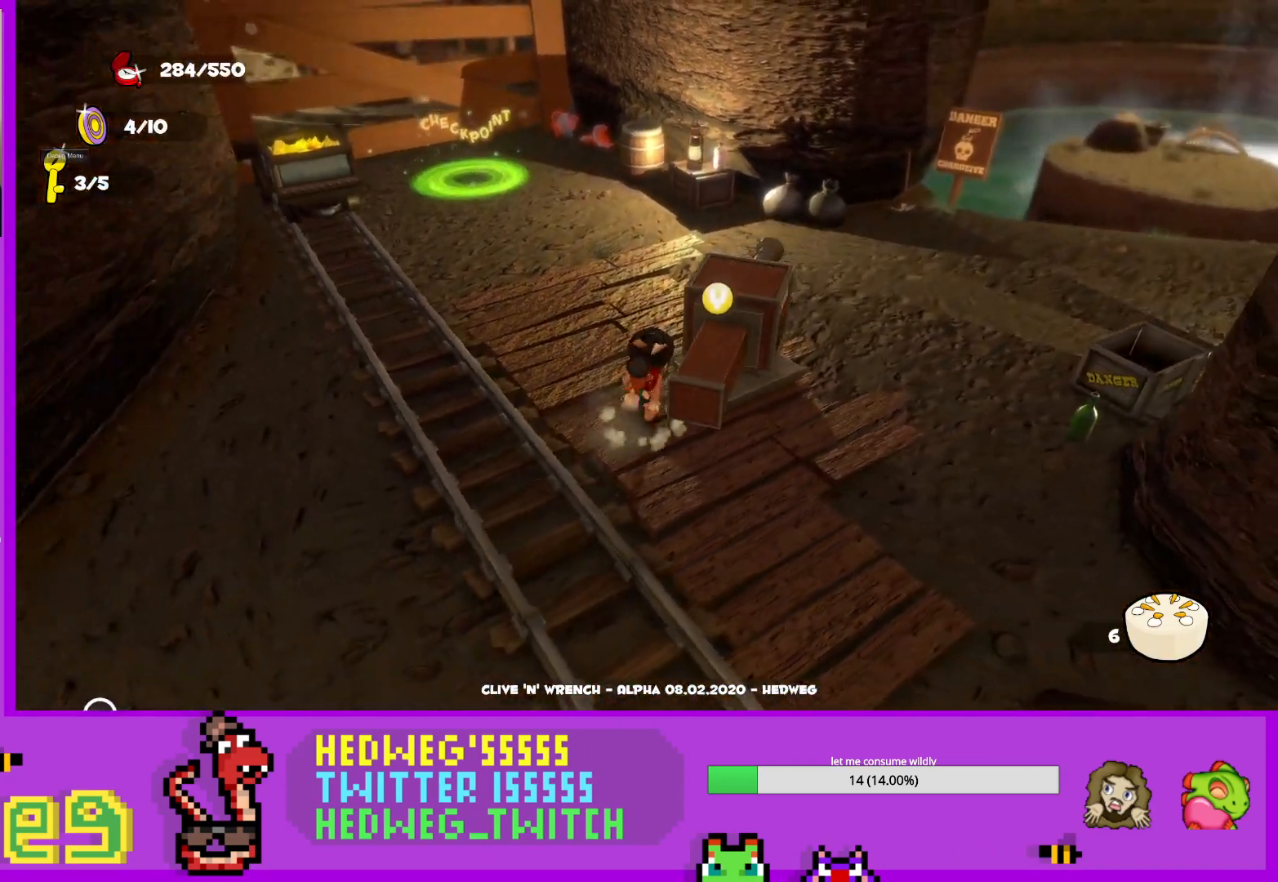
{"buttons": [], "left_stick": "right", "right_stick": "center", "events": [[50, "left_stick", "down-right"], [367, "left_stick", "center"], [467, "left_stick", "right"]]}